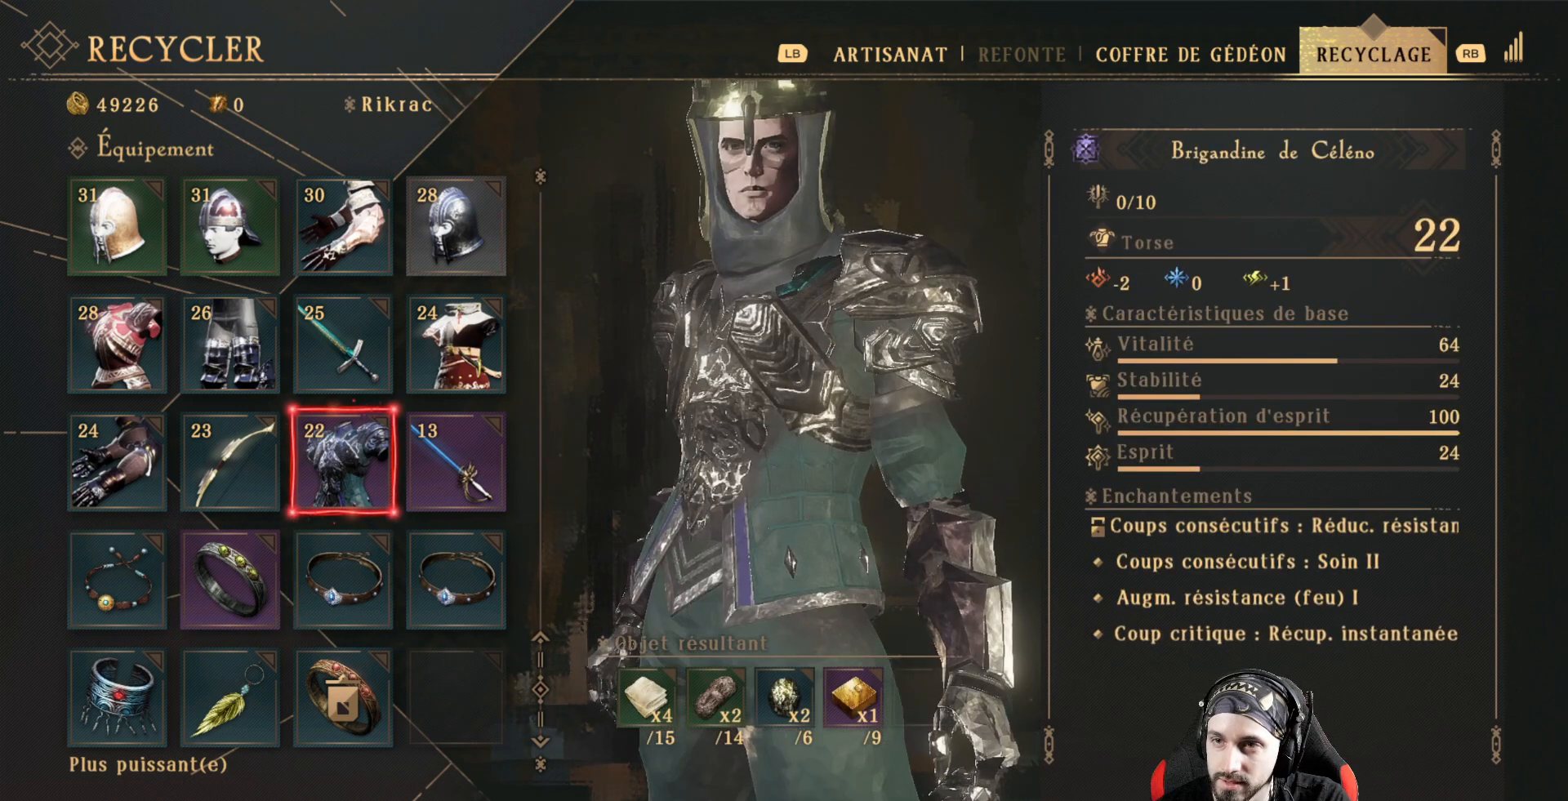
Gameplay with a controller (Xbox layout); each line is a JSON object with the inputs held at the frame after it. "events" lists button and stick changes between this image and that frame as [ms after this image, input, new state], when the widget could be followed in between. Not read: R3.
{"buttons": [], "left_stick": "center", "right_stick": "center", "events": []}
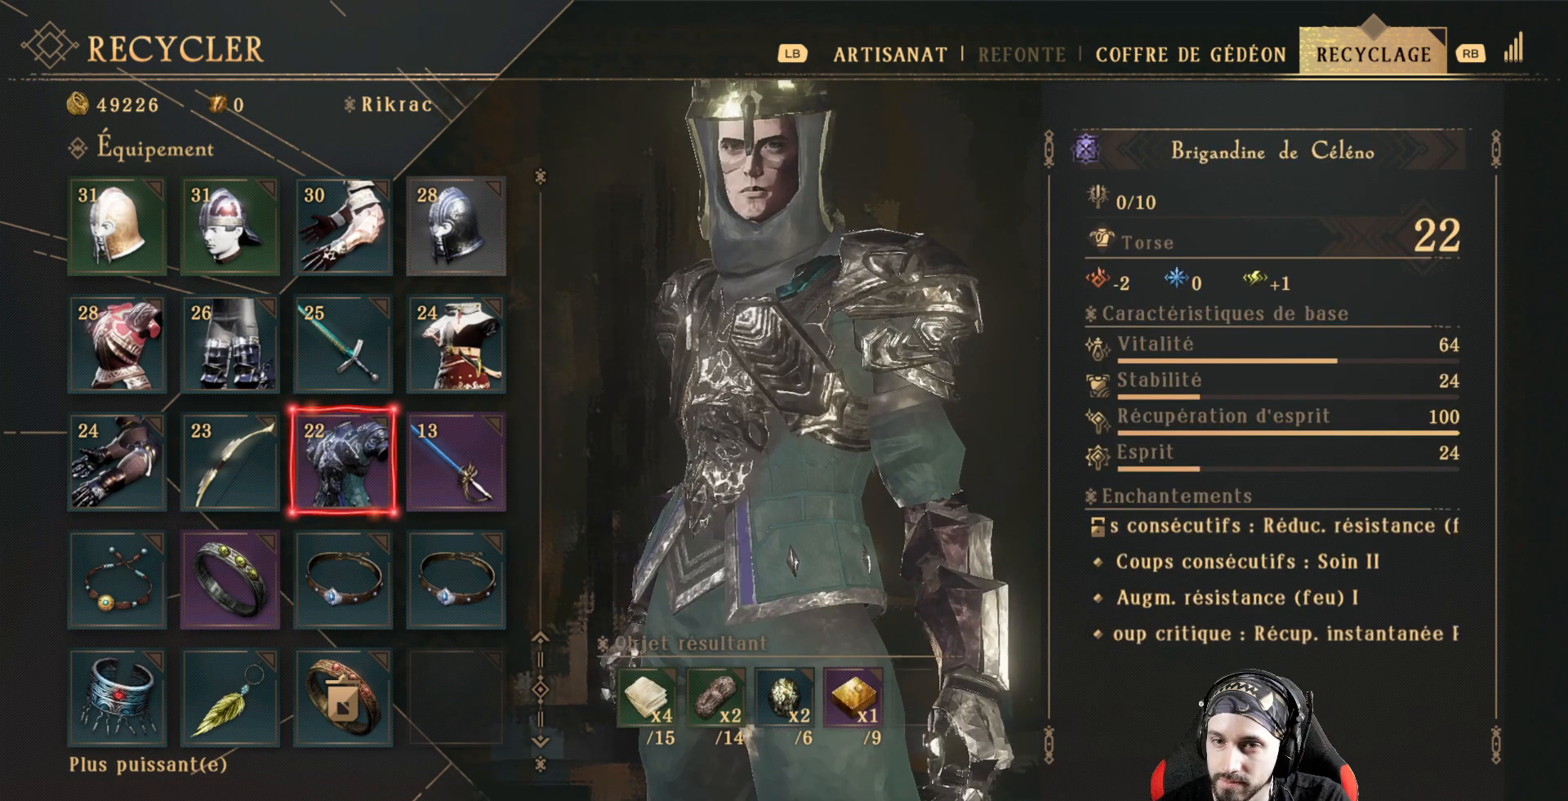
{"buttons": [], "left_stick": "center", "right_stick": "center", "events": []}
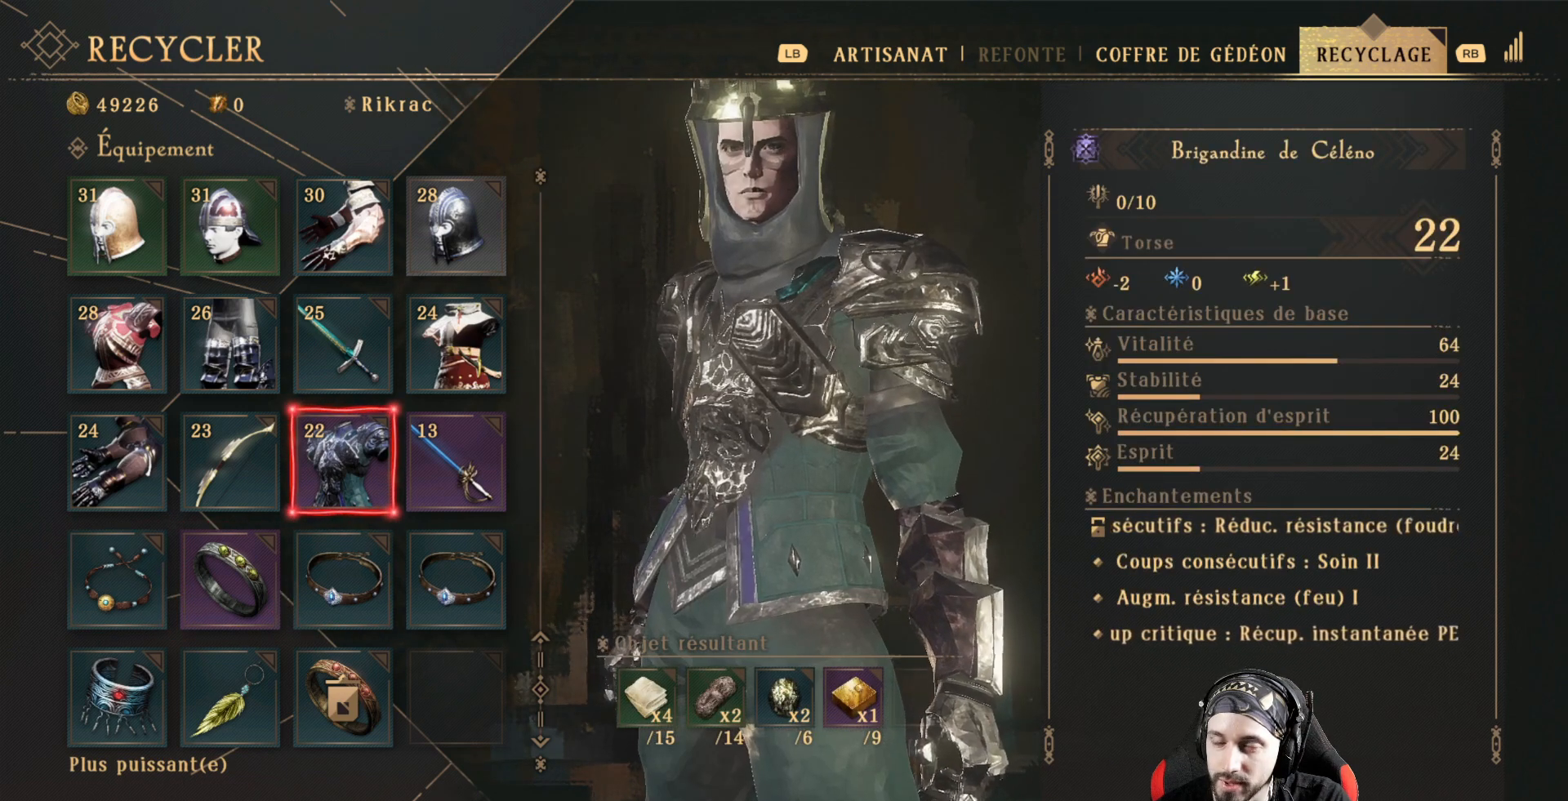
{"buttons": [], "left_stick": "center", "right_stick": "center", "events": [[367, "DPAD_RIGHT", "down"], [500, "DPAD_RIGHT", "up"]]}
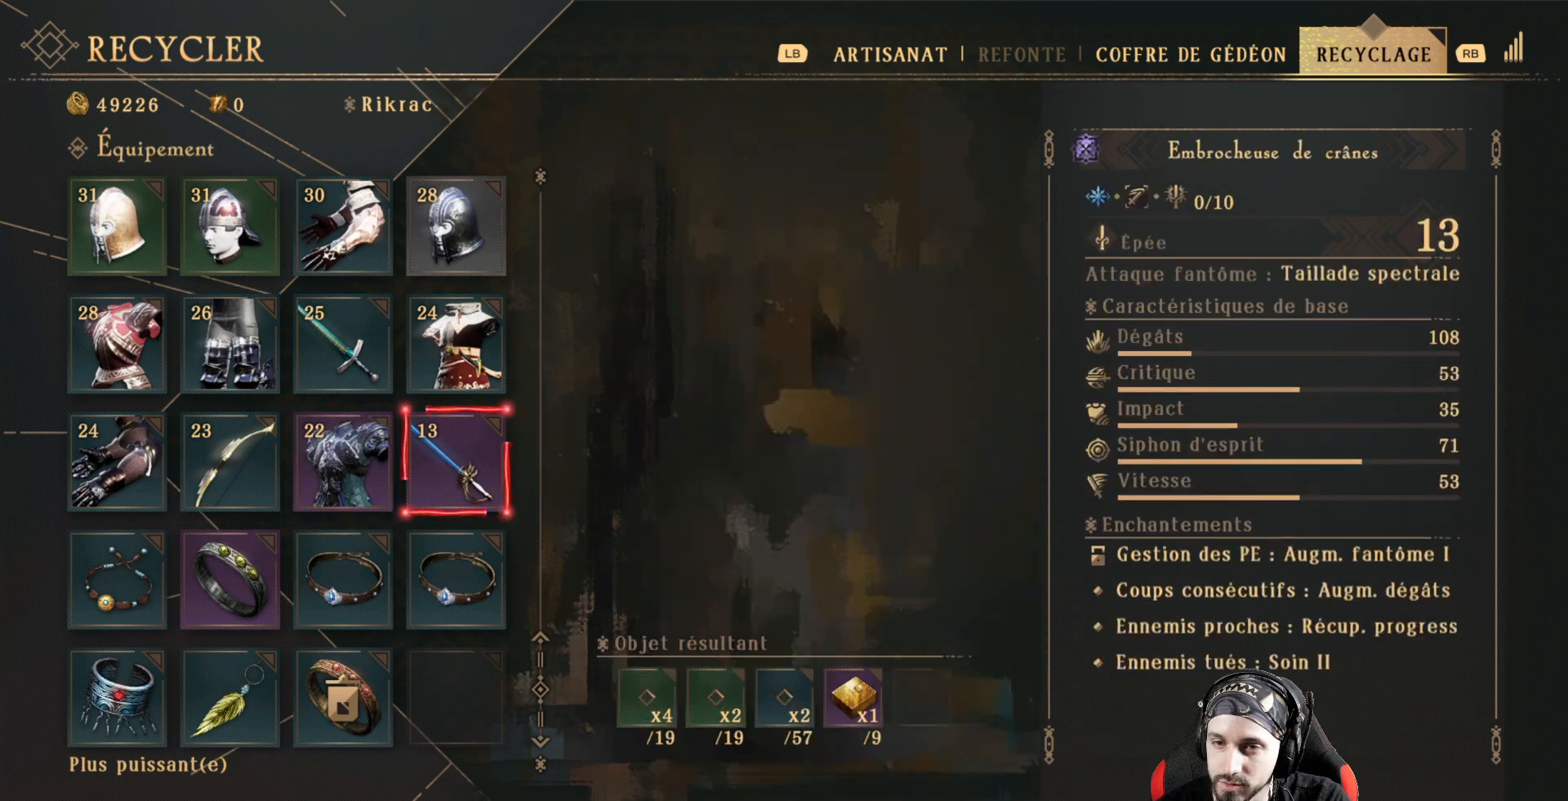
{"buttons": [], "left_stick": "center", "right_stick": "center", "events": []}
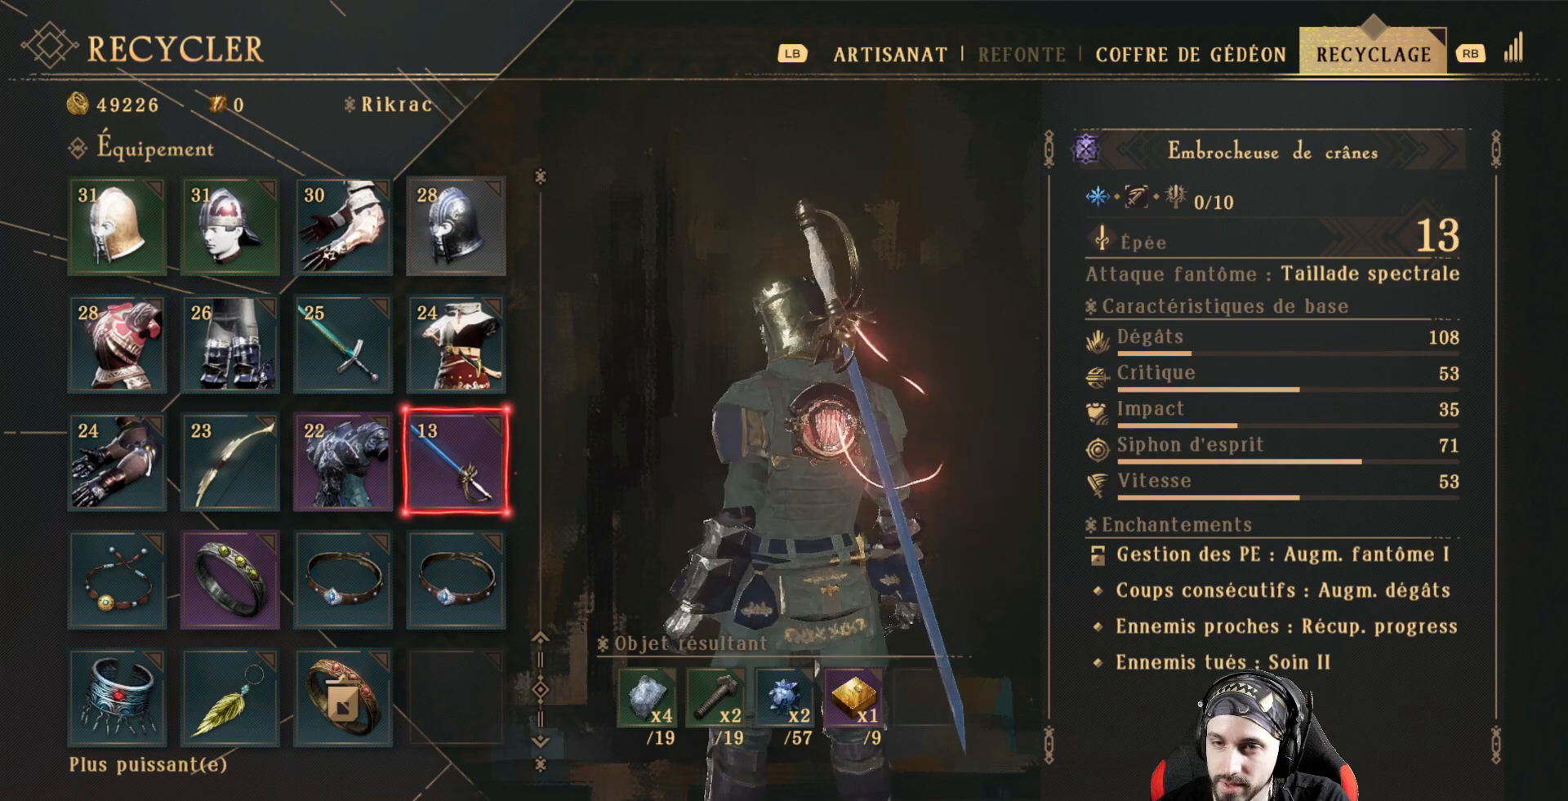
{"buttons": [], "left_stick": "center", "right_stick": "center", "events": [[367, "X", "down"], [500, "X", "up"]]}
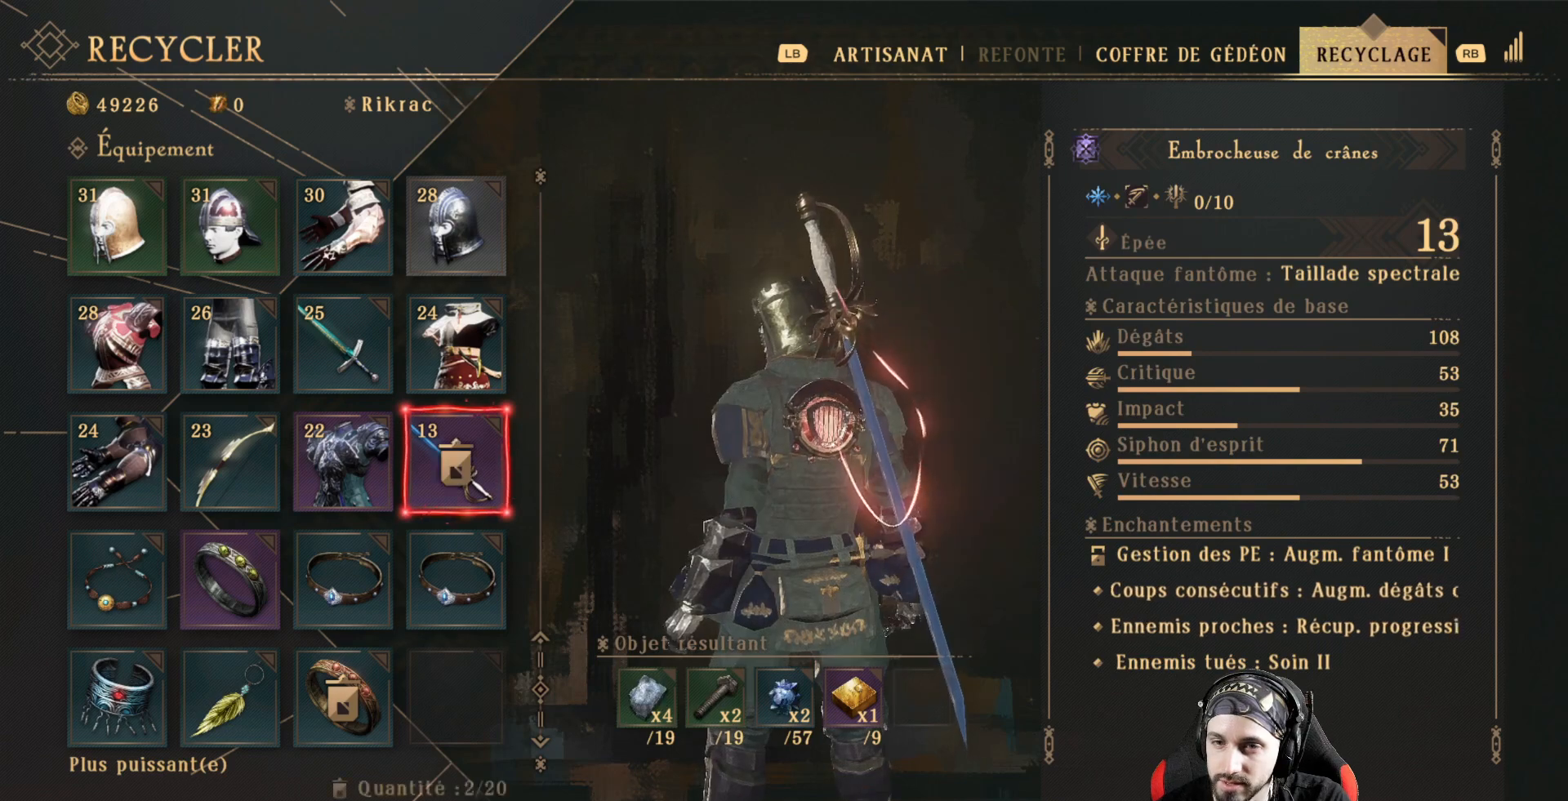
{"buttons": [], "left_stick": "center", "right_stick": "center", "events": [[233, "DPAD_LEFT", "down"], [367, "DPAD_LEFT", "up"]]}
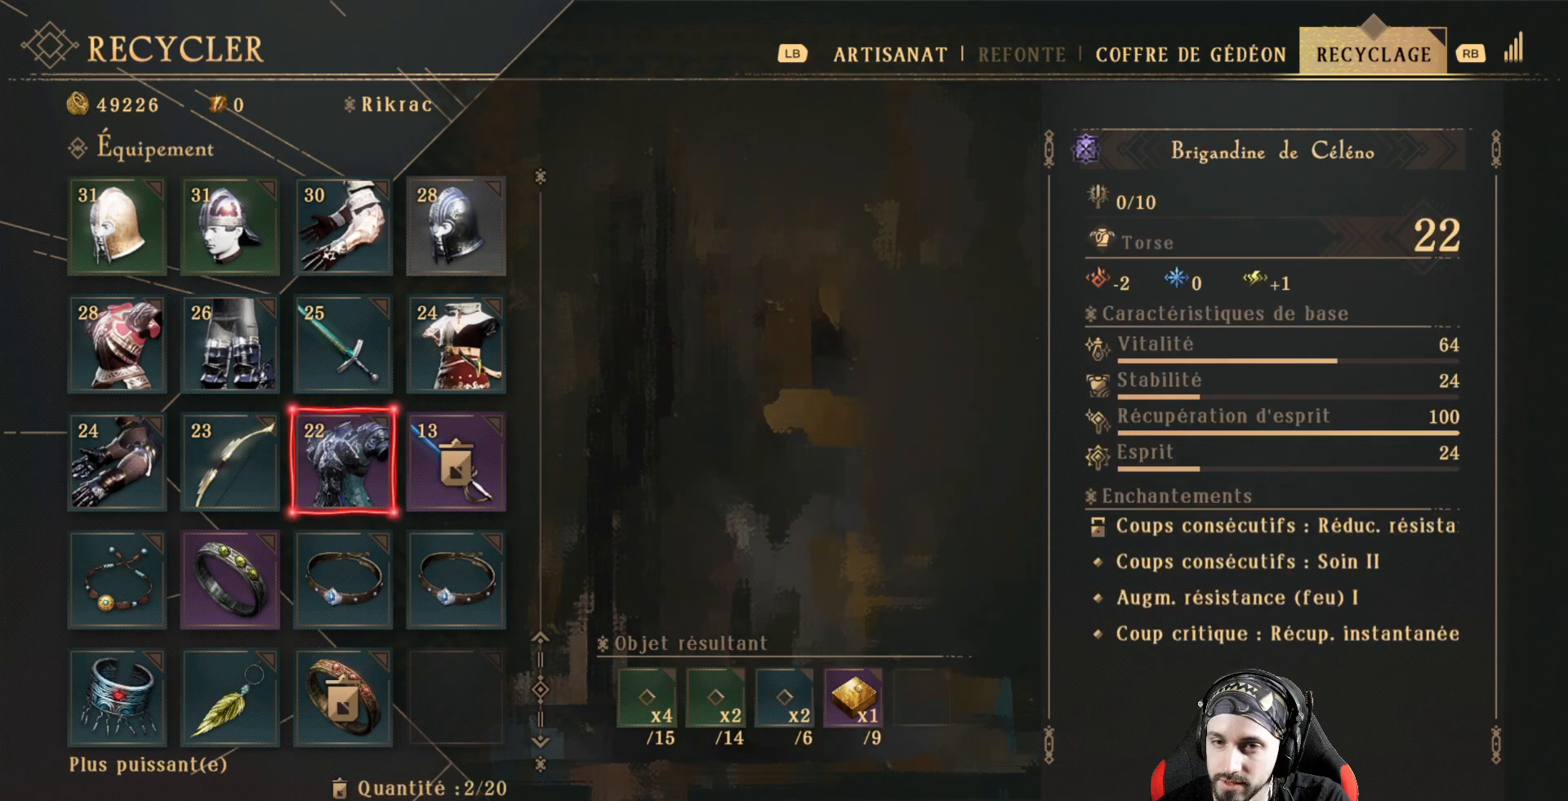
{"buttons": [], "left_stick": "center", "right_stick": "center", "events": []}
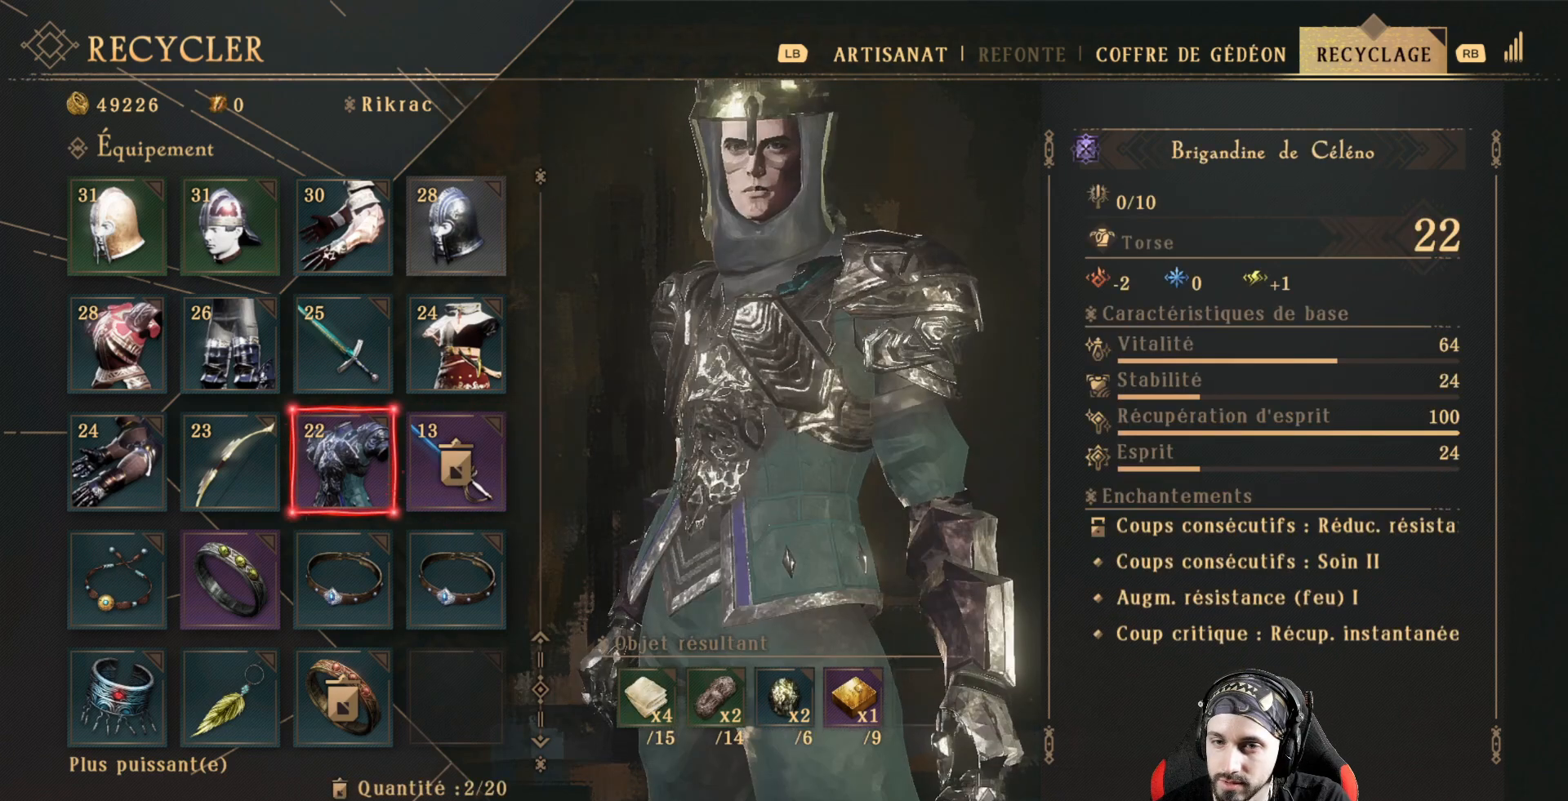
{"buttons": ["X"], "left_stick": "center", "right_stick": "center", "events": [[100, "DPAD_DOWN", "down"], [233, "DPAD_DOWN", "up"], [333, "DPAD_DOWN", "down"], [400, "DPAD_DOWN", "up"], [500, "X", "down"]]}
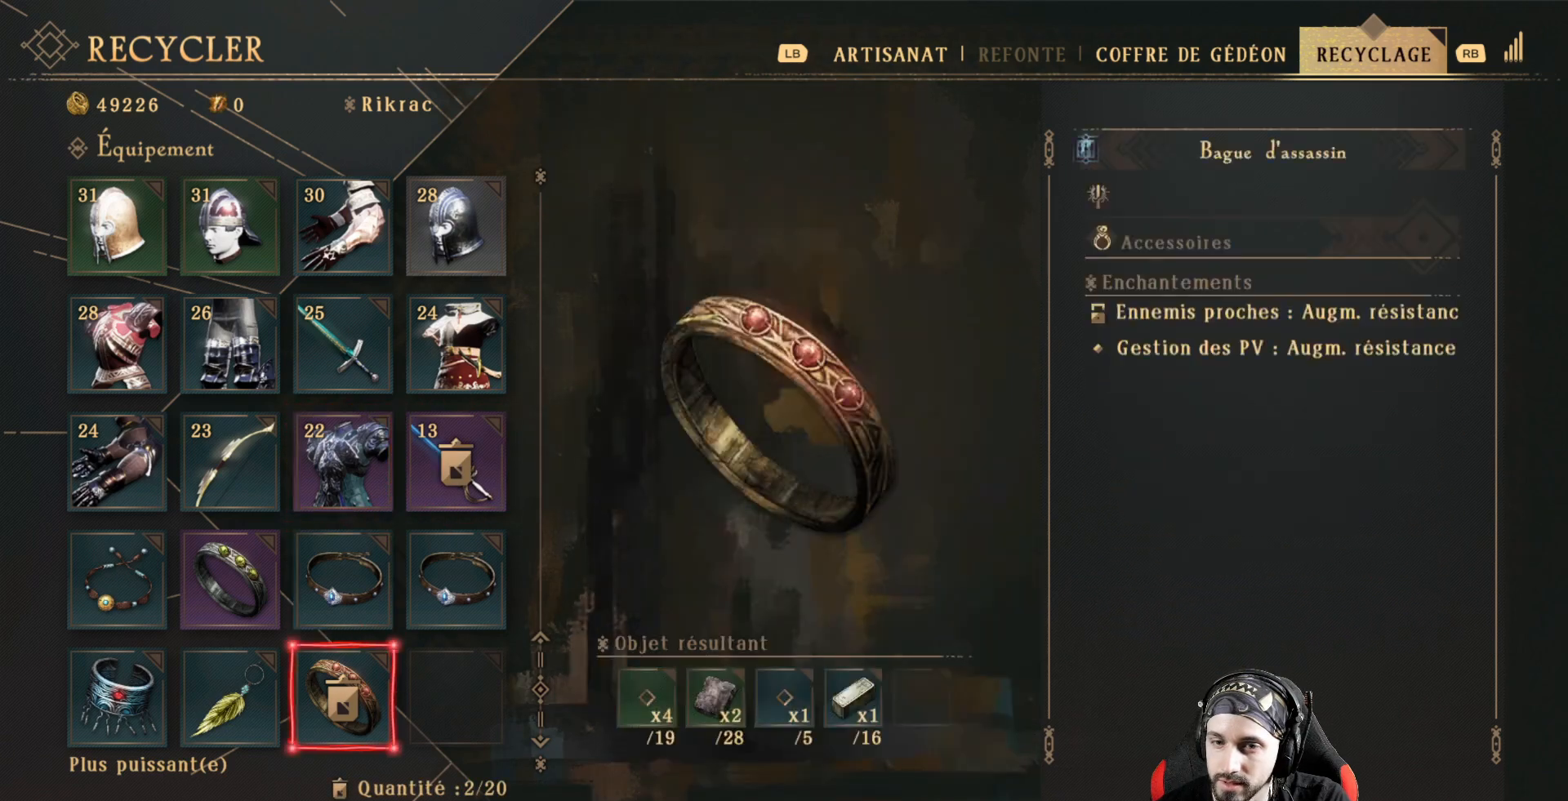
{"buttons": [], "left_stick": "center", "right_stick": "center", "events": [[100, "X", "up"], [133, "DPAD_UP", "down"], [200, "DPAD_UP", "up"], [300, "DPAD_UP", "down"], [400, "DPAD_UP", "up"]]}
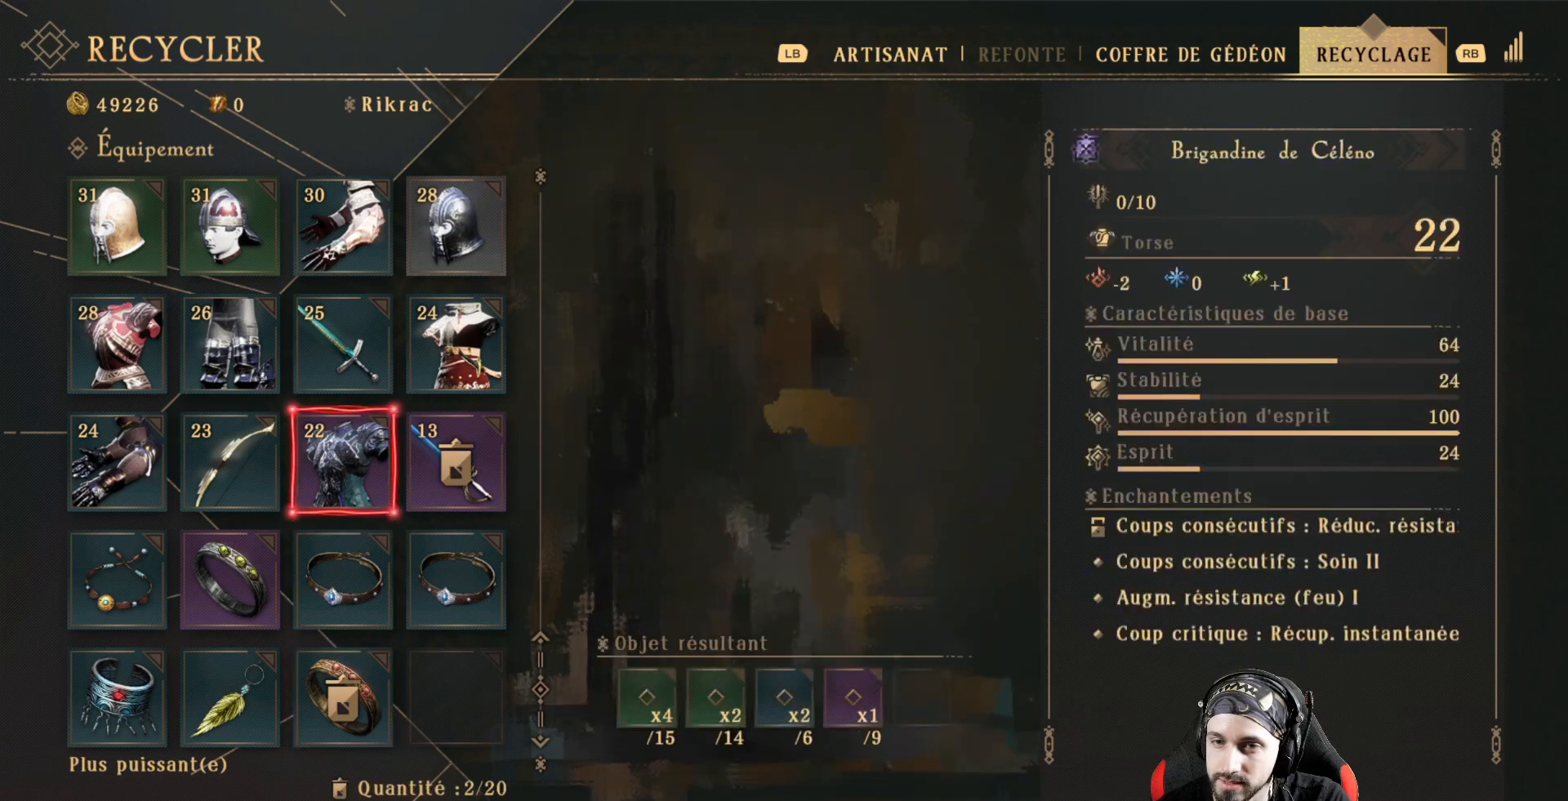
{"buttons": [], "left_stick": "center", "right_stick": "center", "events": [[100, "X", "down"], [233, "DPAD_RIGHT", "down"], [233, "X", "up"], [367, "DPAD_RIGHT", "up"]]}
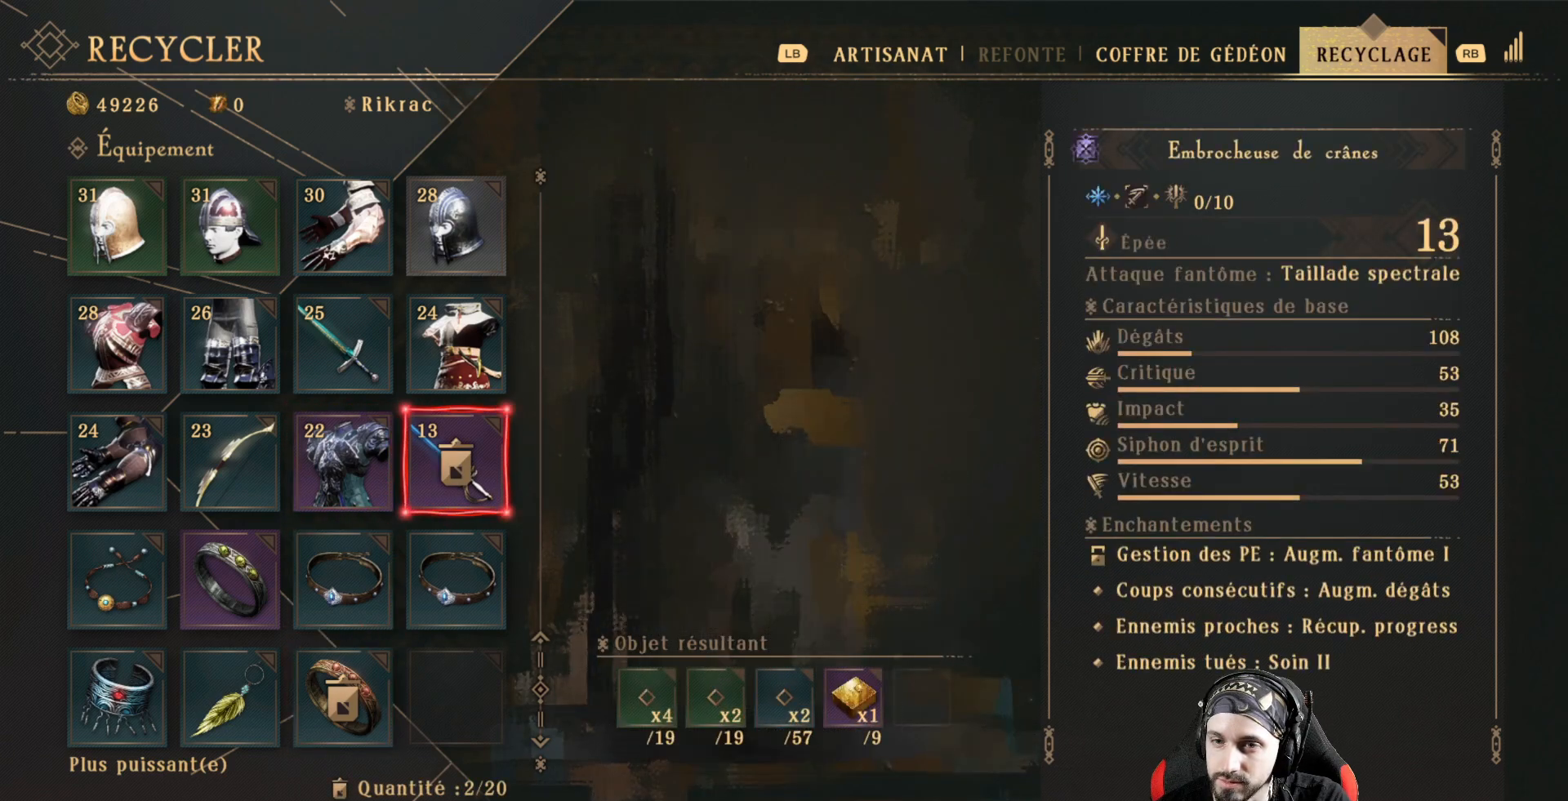
{"buttons": ["DPAD_LEFT"], "left_stick": "center", "right_stick": "center", "events": [[467, "DPAD_LEFT", "down"]]}
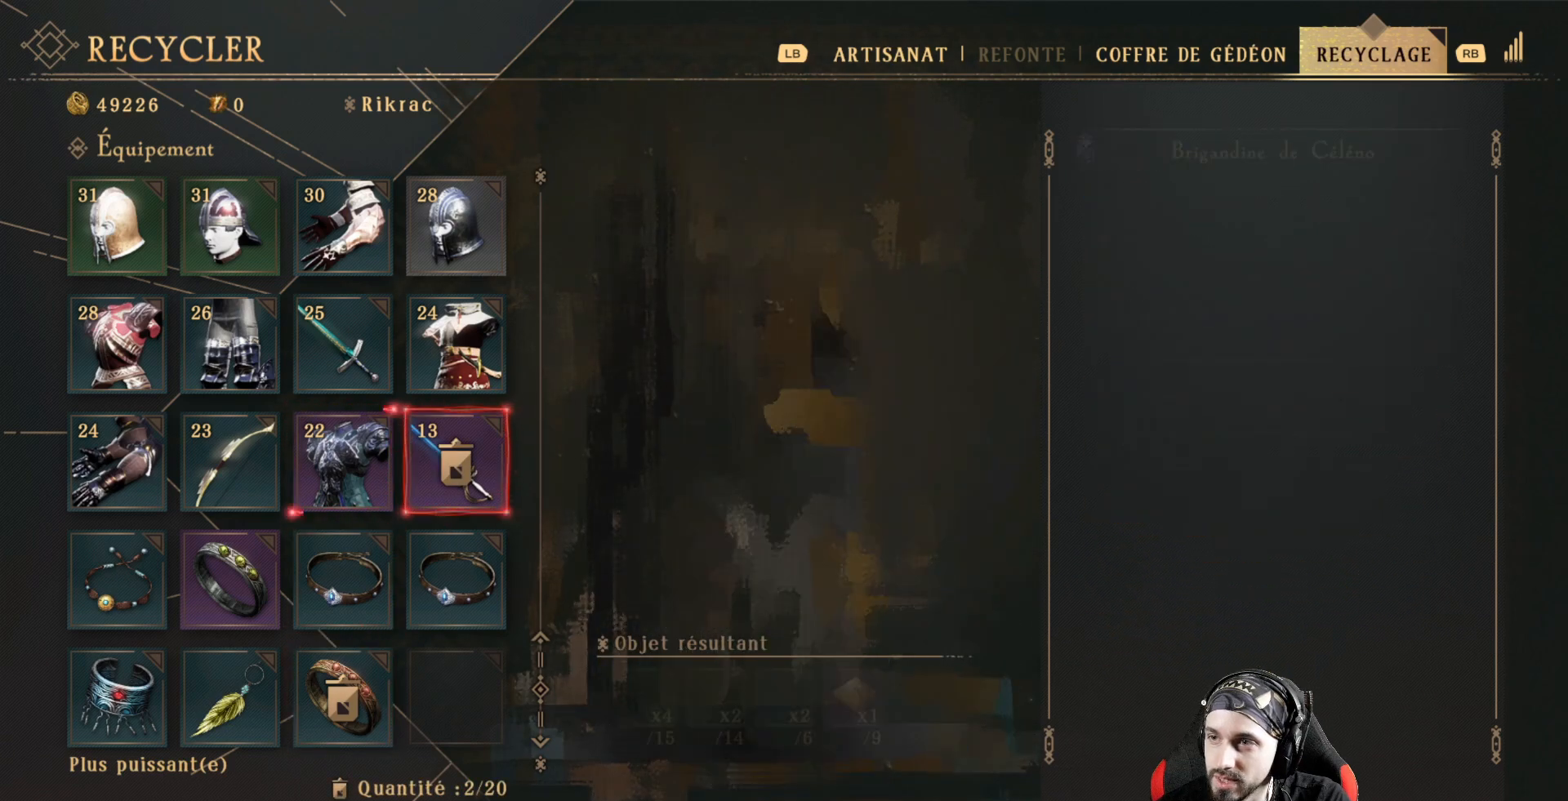
{"buttons": [], "left_stick": "center", "right_stick": "center", "events": [[100, "DPAD_LEFT", "up"], [167, "X", "down"], [300, "X", "up"]]}
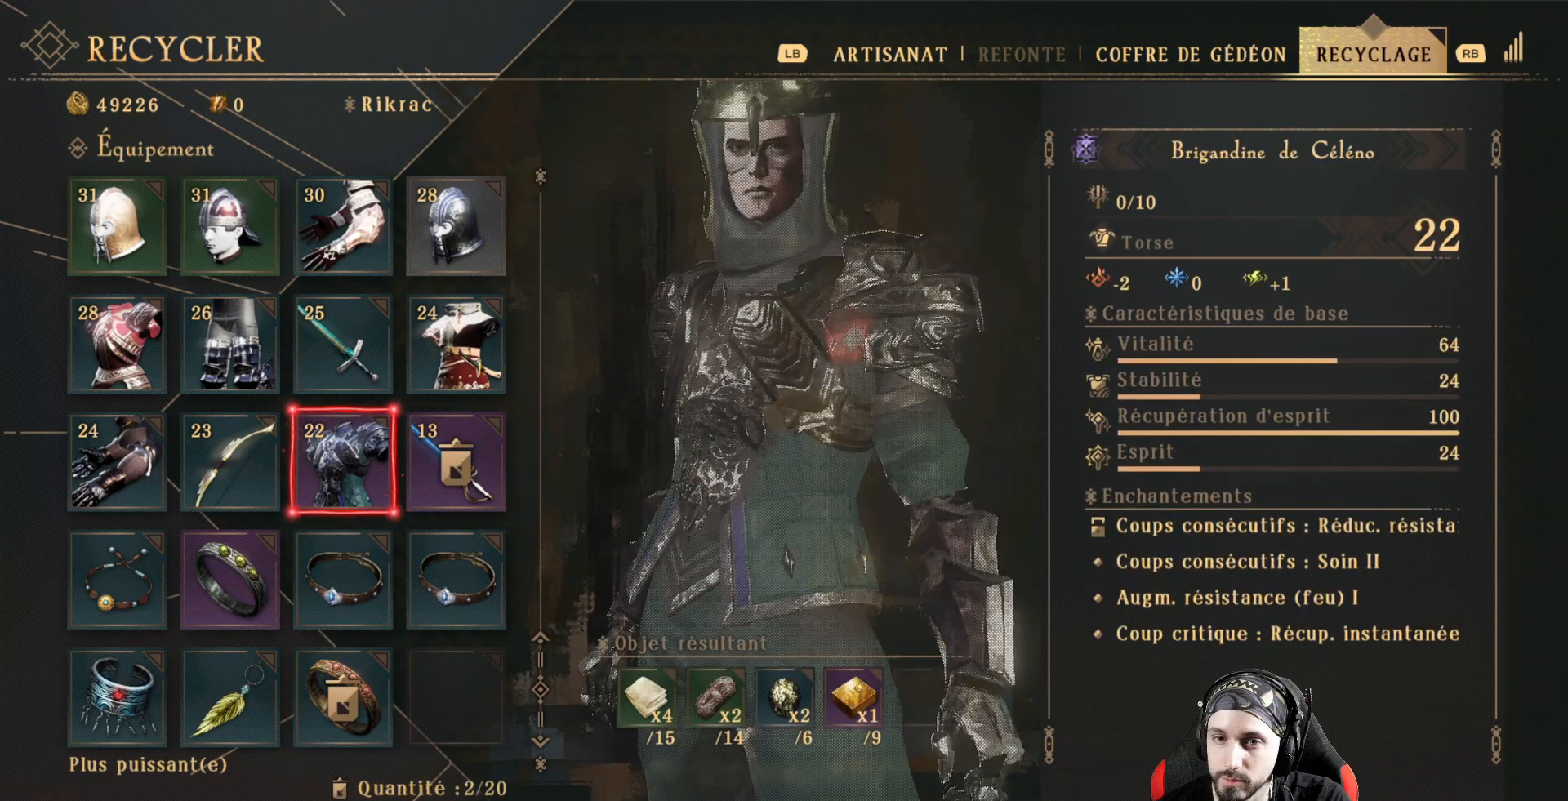
{"buttons": [], "left_stick": "center", "right_stick": "center", "events": [[267, "X", "down"], [400, "X", "up"]]}
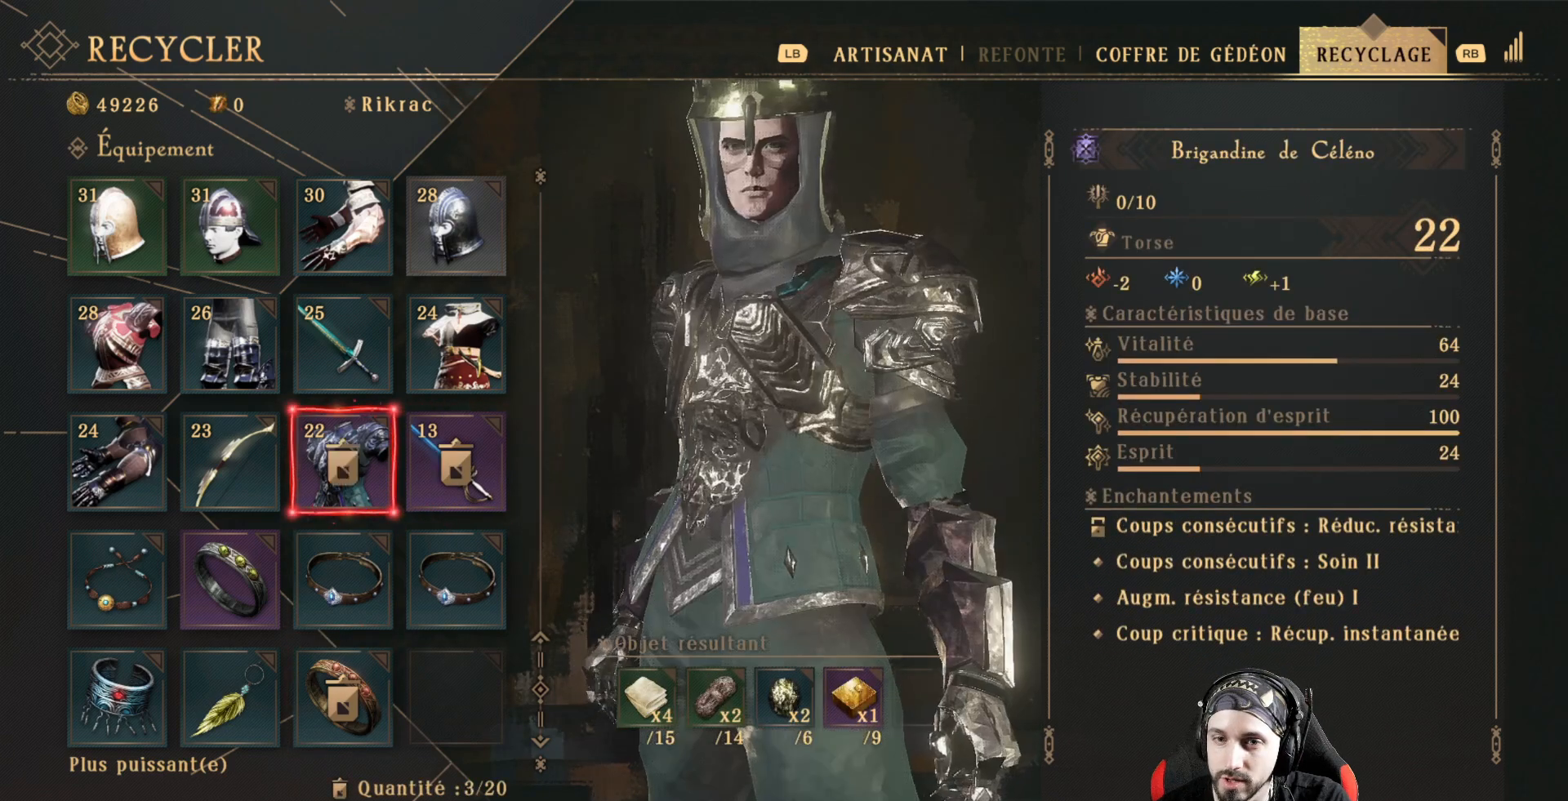
{"buttons": ["DPAD_UP"], "left_stick": "center", "right_stick": "center", "events": [[100, "DPAD_UP", "down"], [200, "DPAD_UP", "up"], [300, "DPAD_UP", "down"], [367, "DPAD_UP", "up"], [467, "DPAD_UP", "down"]]}
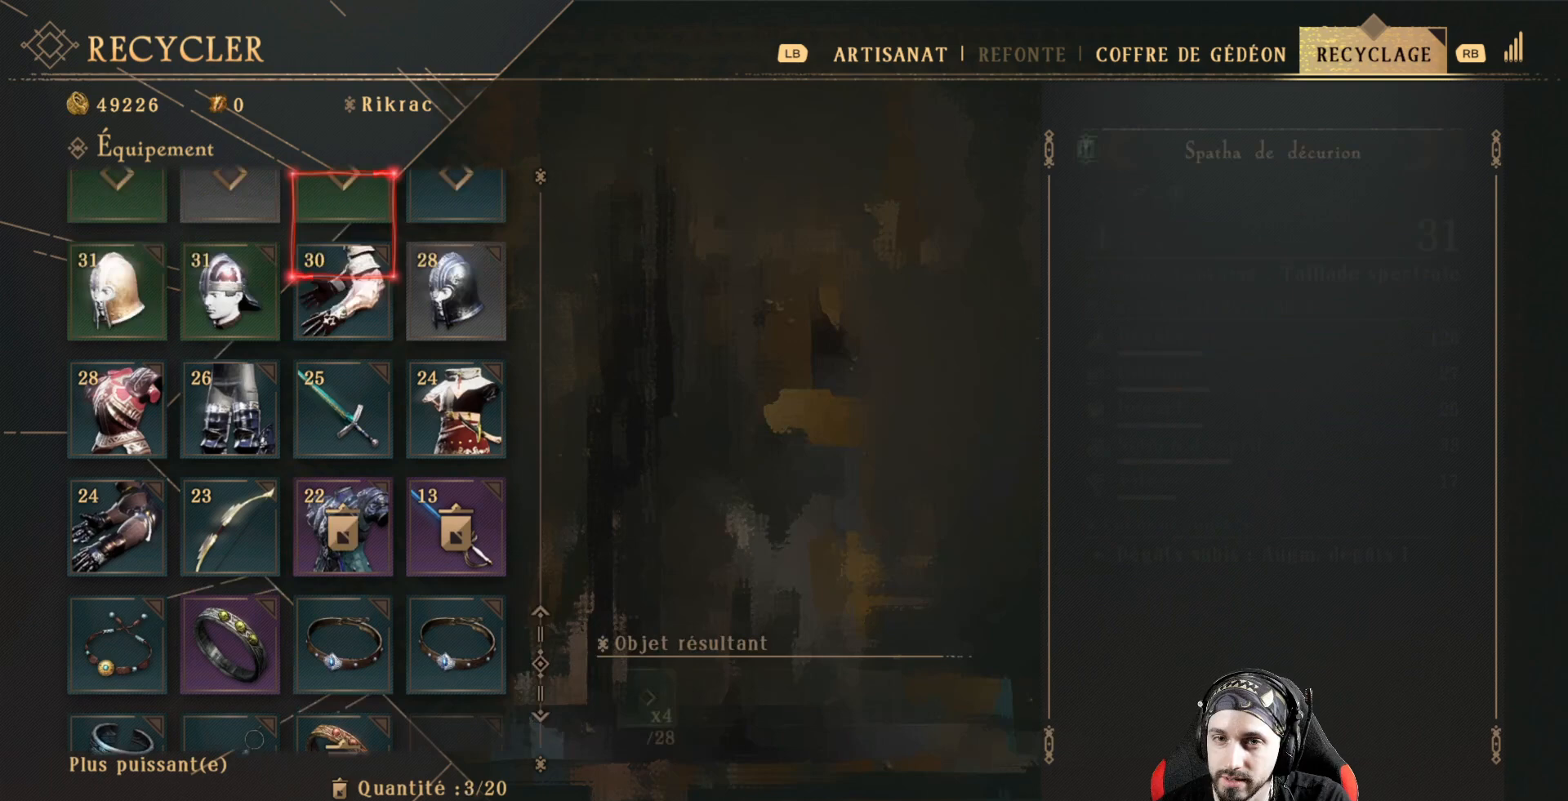
{"buttons": [], "left_stick": "center", "right_stick": "center", "events": [[33, "DPAD_UP", "up"], [133, "DPAD_UP", "down"], [200, "DPAD_UP", "up"], [367, "DPAD_UP", "down"], [433, "DPAD_UP", "up"]]}
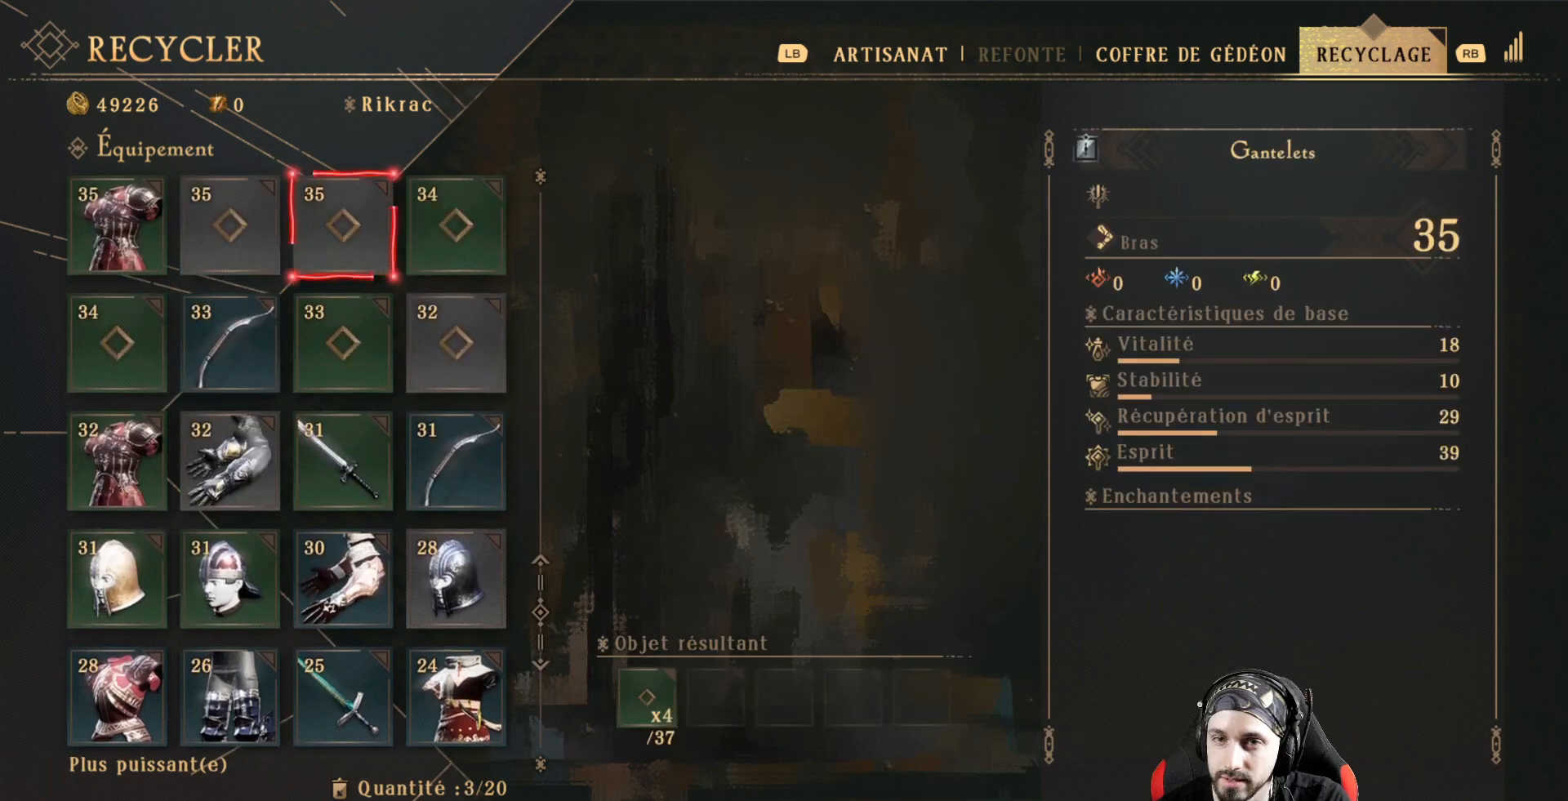
{"buttons": [], "left_stick": "center", "right_stick": "center", "events": [[367, "DPAD_UP", "down"], [467, "DPAD_UP", "up"]]}
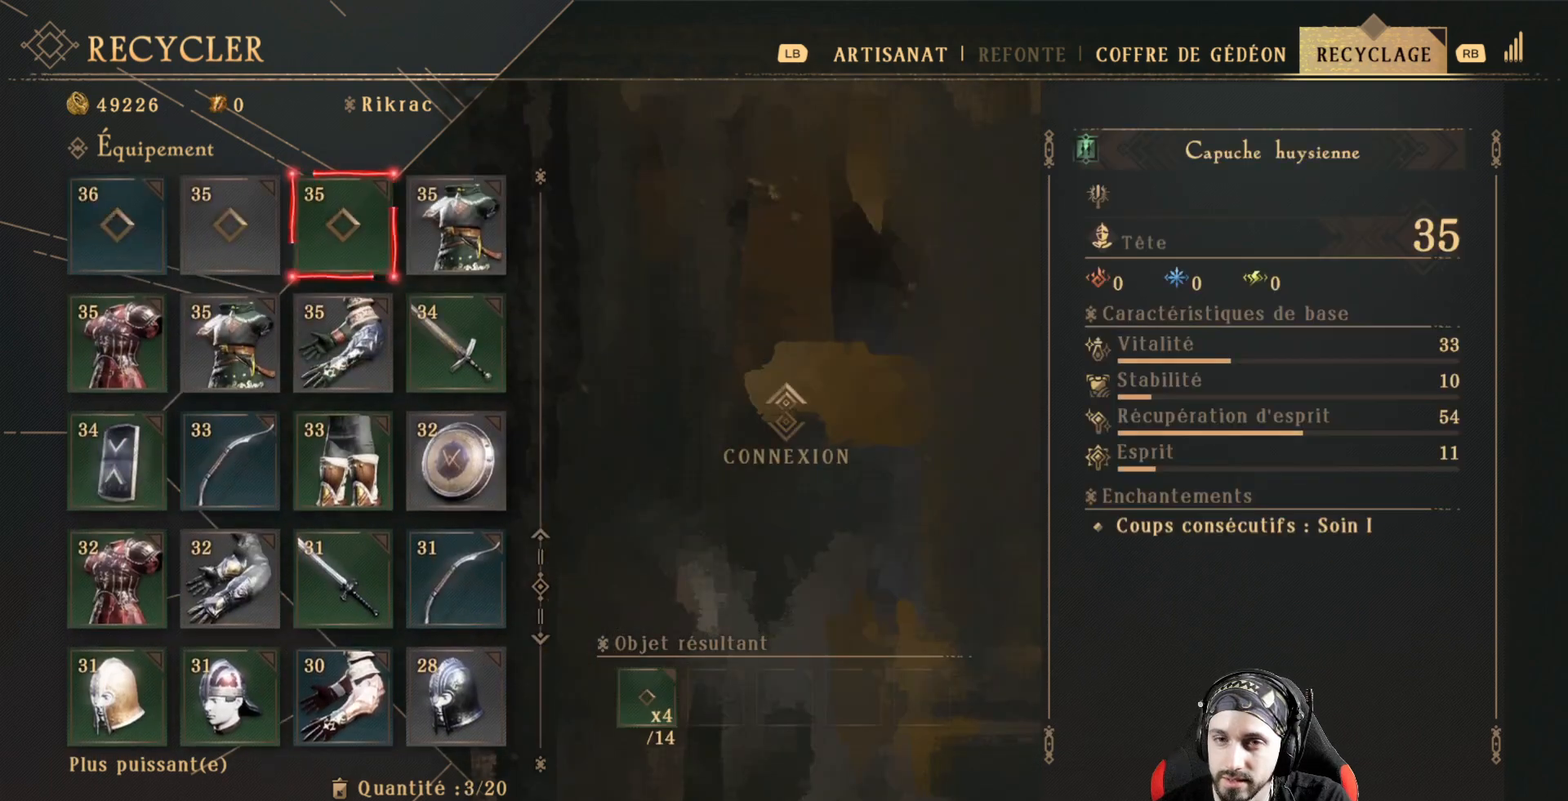
{"buttons": [], "left_stick": "center", "right_stick": "center", "events": []}
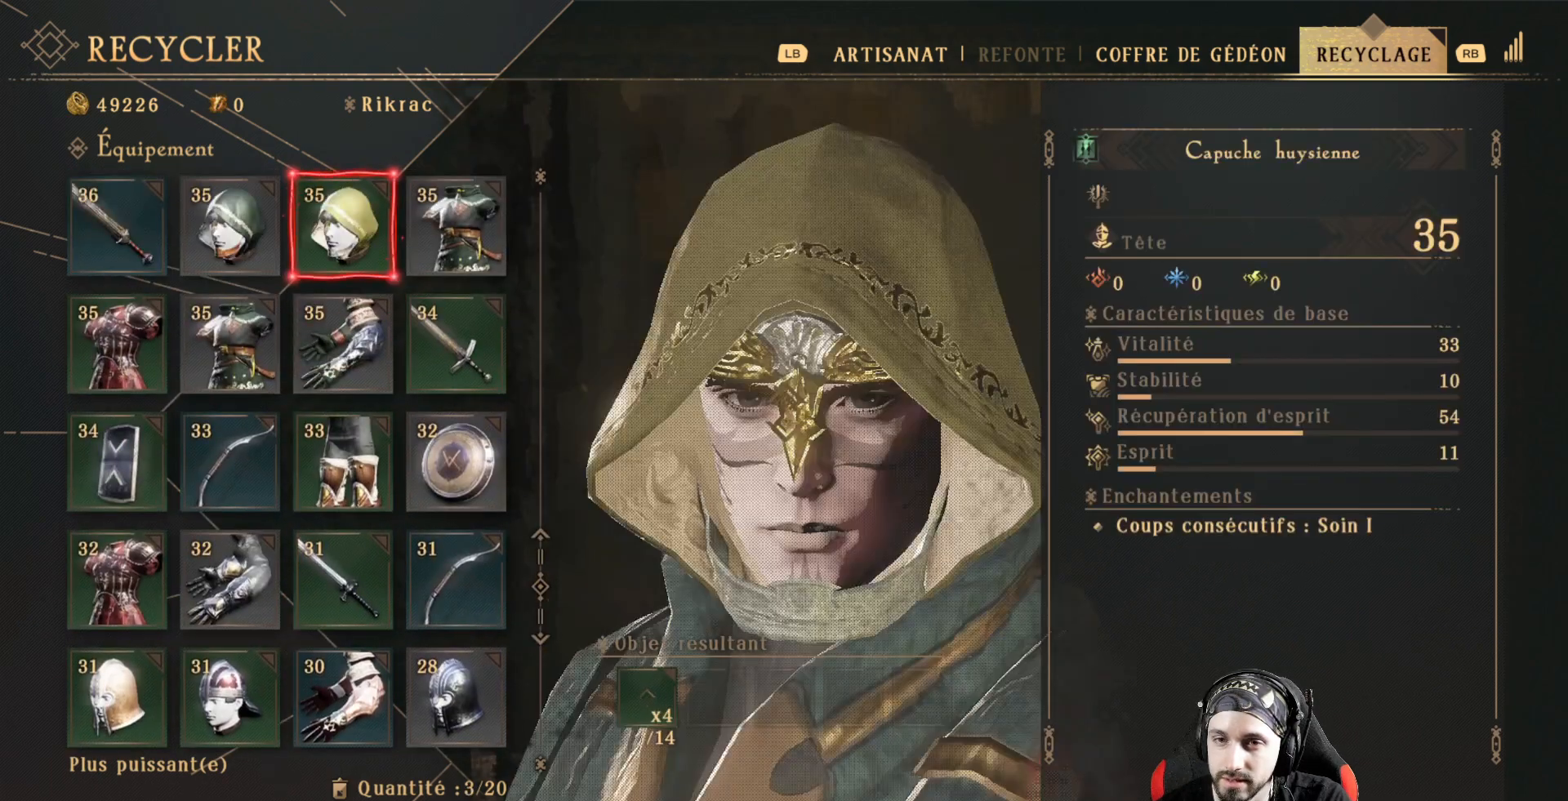
{"buttons": [], "left_stick": "center", "right_stick": "center", "events": [[367, "DPAD_UP", "down"], [500, "DPAD_UP", "up"]]}
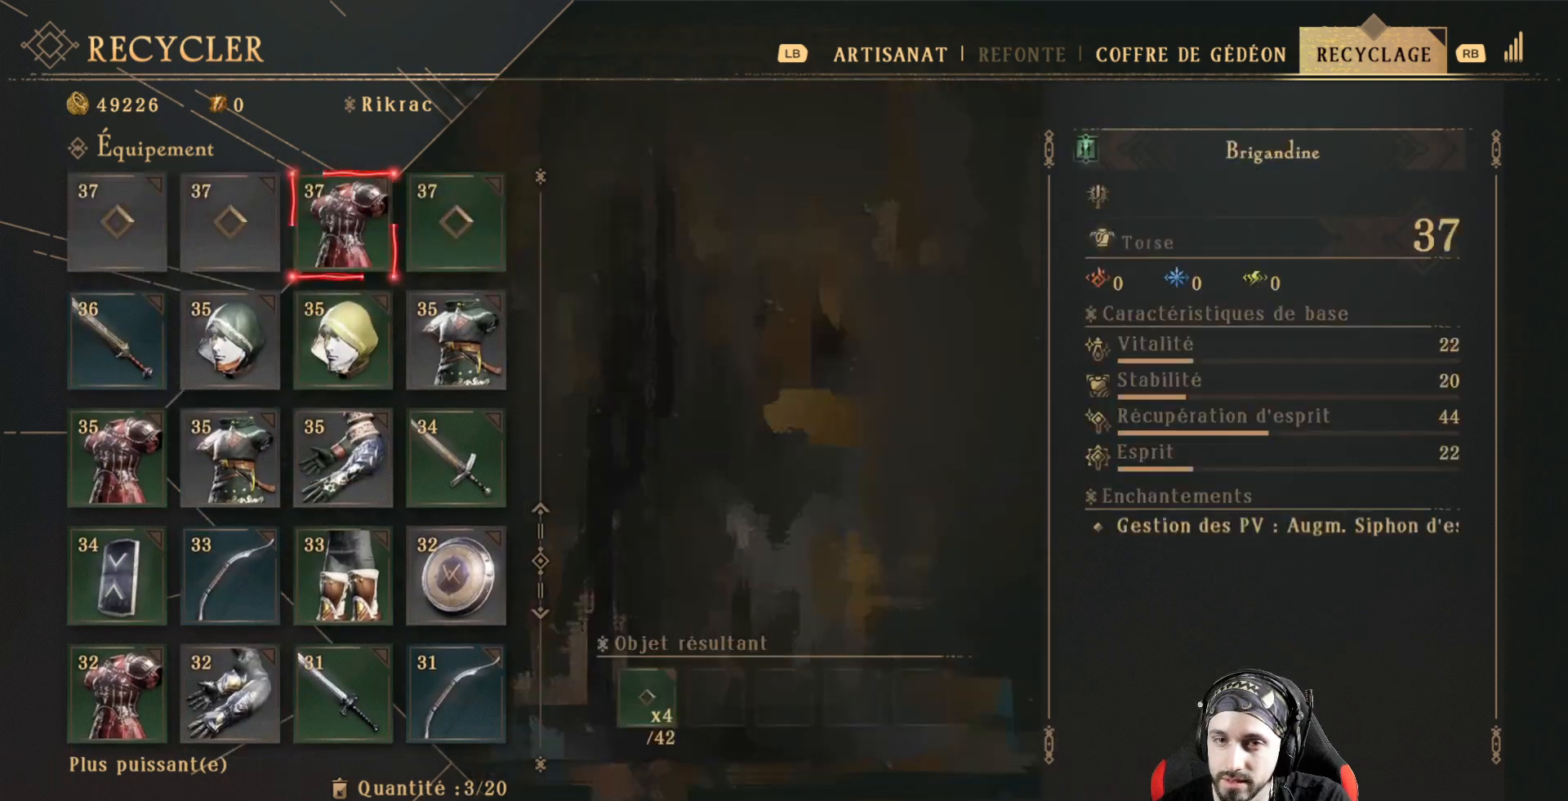
{"buttons": ["DPAD_UP"], "left_stick": "center", "right_stick": "center", "events": [[400, "DPAD_UP", "down"]]}
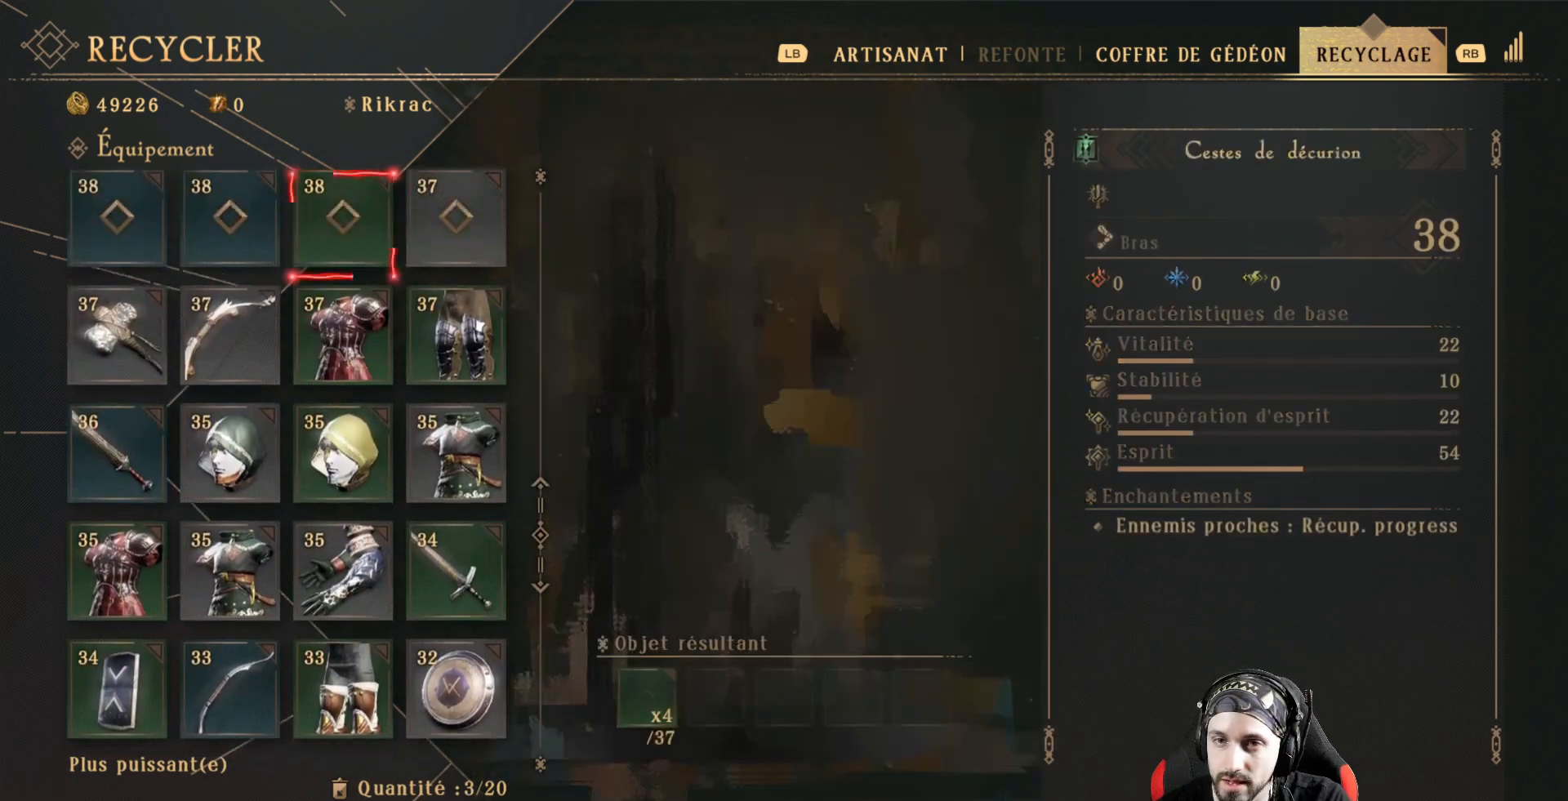
{"buttons": [], "left_stick": "center", "right_stick": "center", "events": [[33, "DPAD_UP", "up"], [367, "DPAD_UP", "down"], [500, "DPAD_UP", "up"]]}
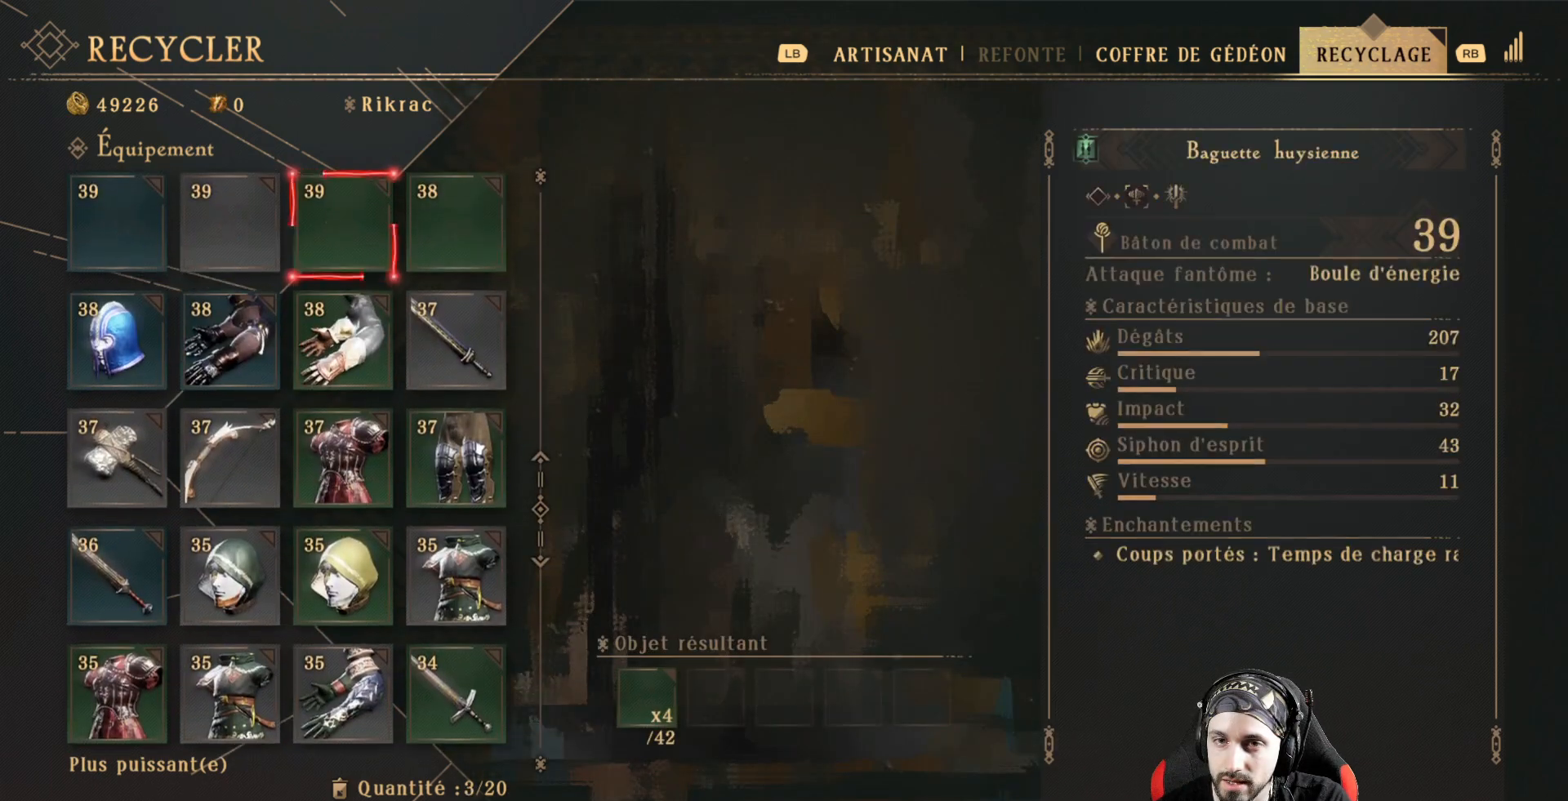
{"buttons": ["DPAD_UP"], "left_stick": "center", "right_stick": "center", "events": [[467, "DPAD_UP", "down"]]}
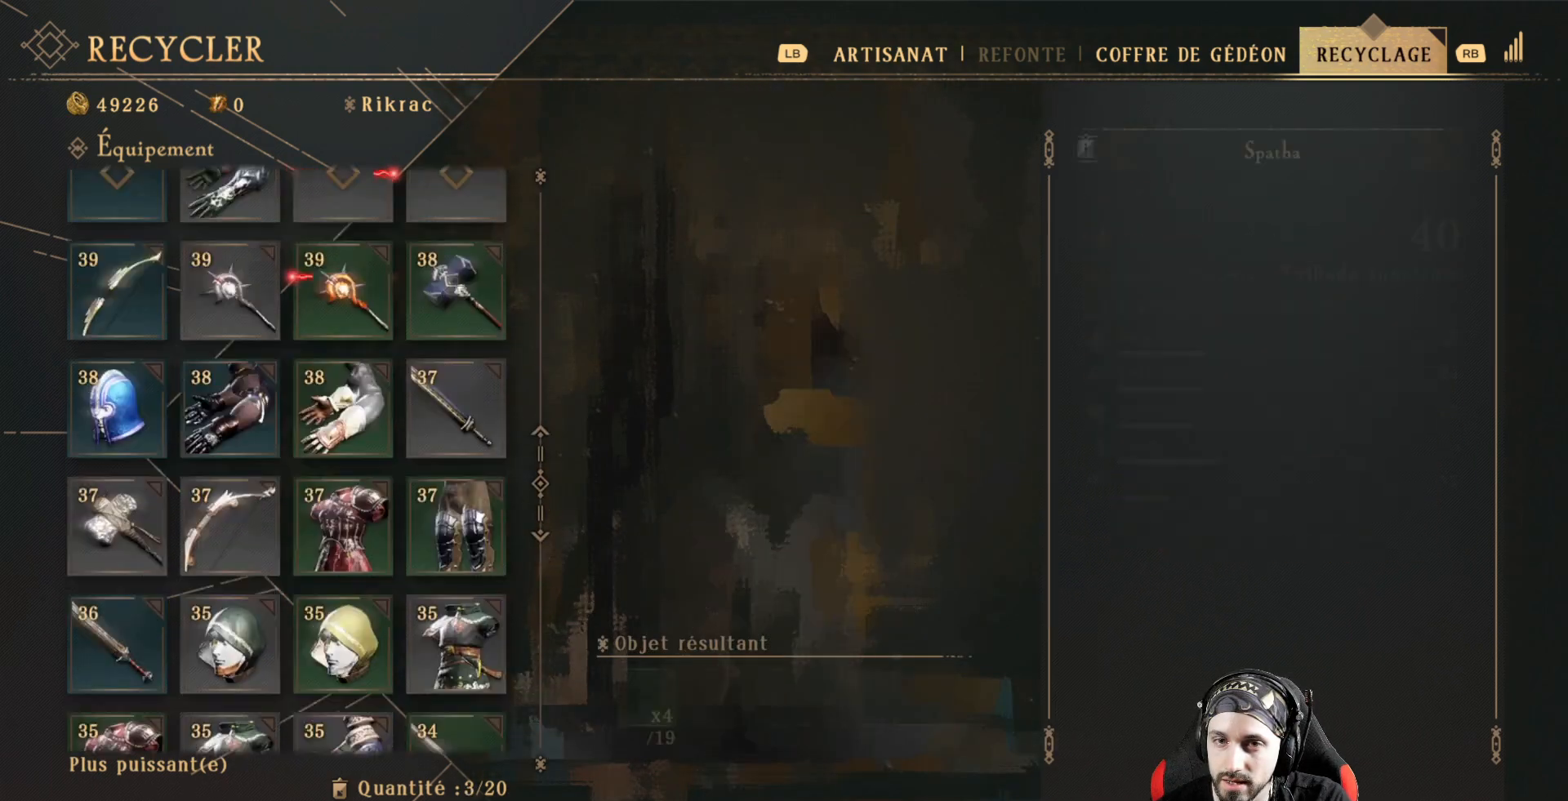
{"buttons": [], "left_stick": "center", "right_stick": "center", "events": [[67, "DPAD_UP", "up"]]}
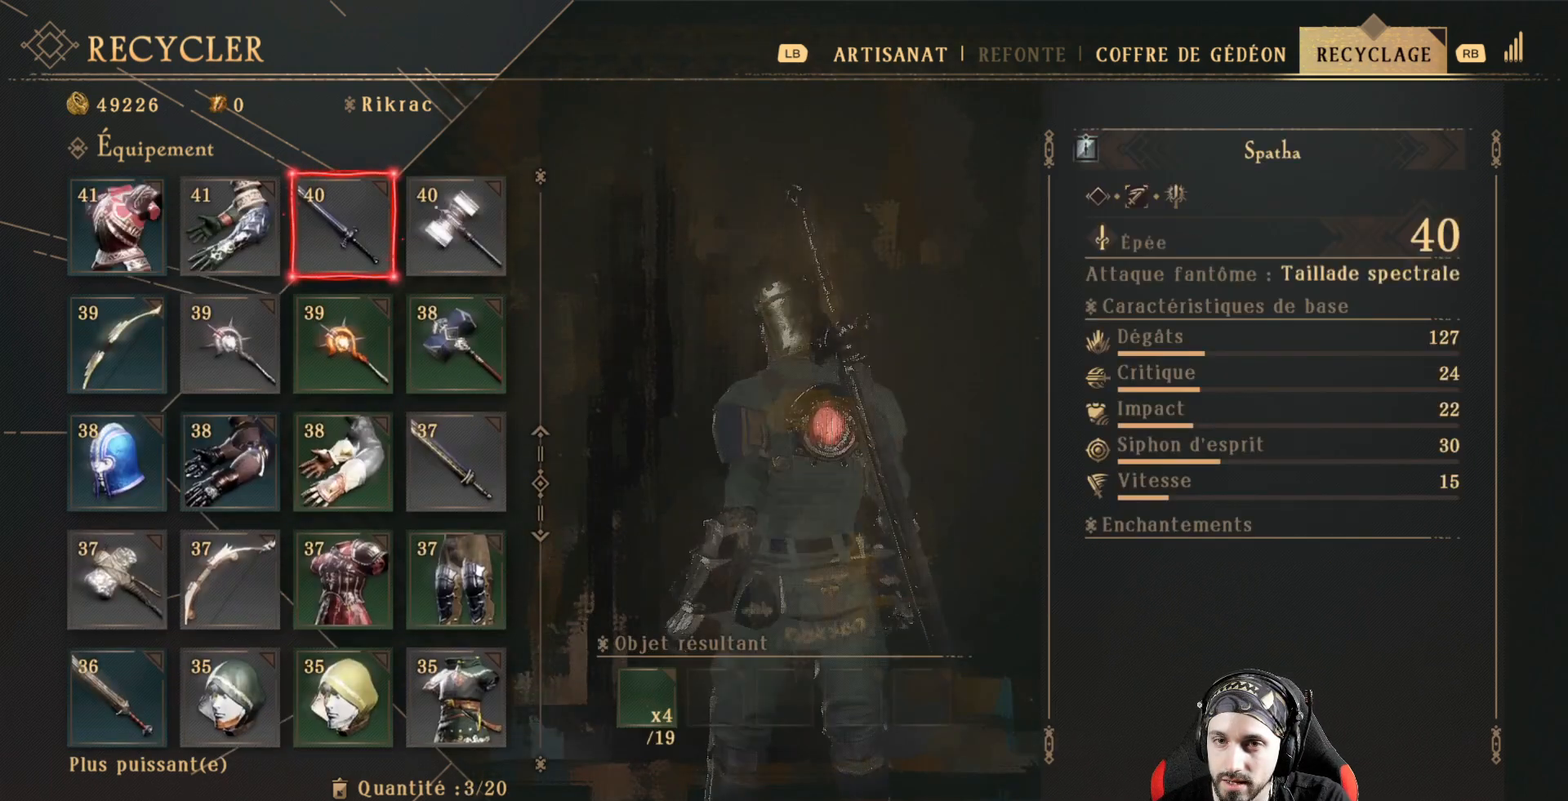
{"buttons": ["DPAD_UP"], "left_stick": "center", "right_stick": "center", "events": [[33, "DPAD_UP", "down"], [167, "DPAD_UP", "up"], [500, "DPAD_UP", "down"]]}
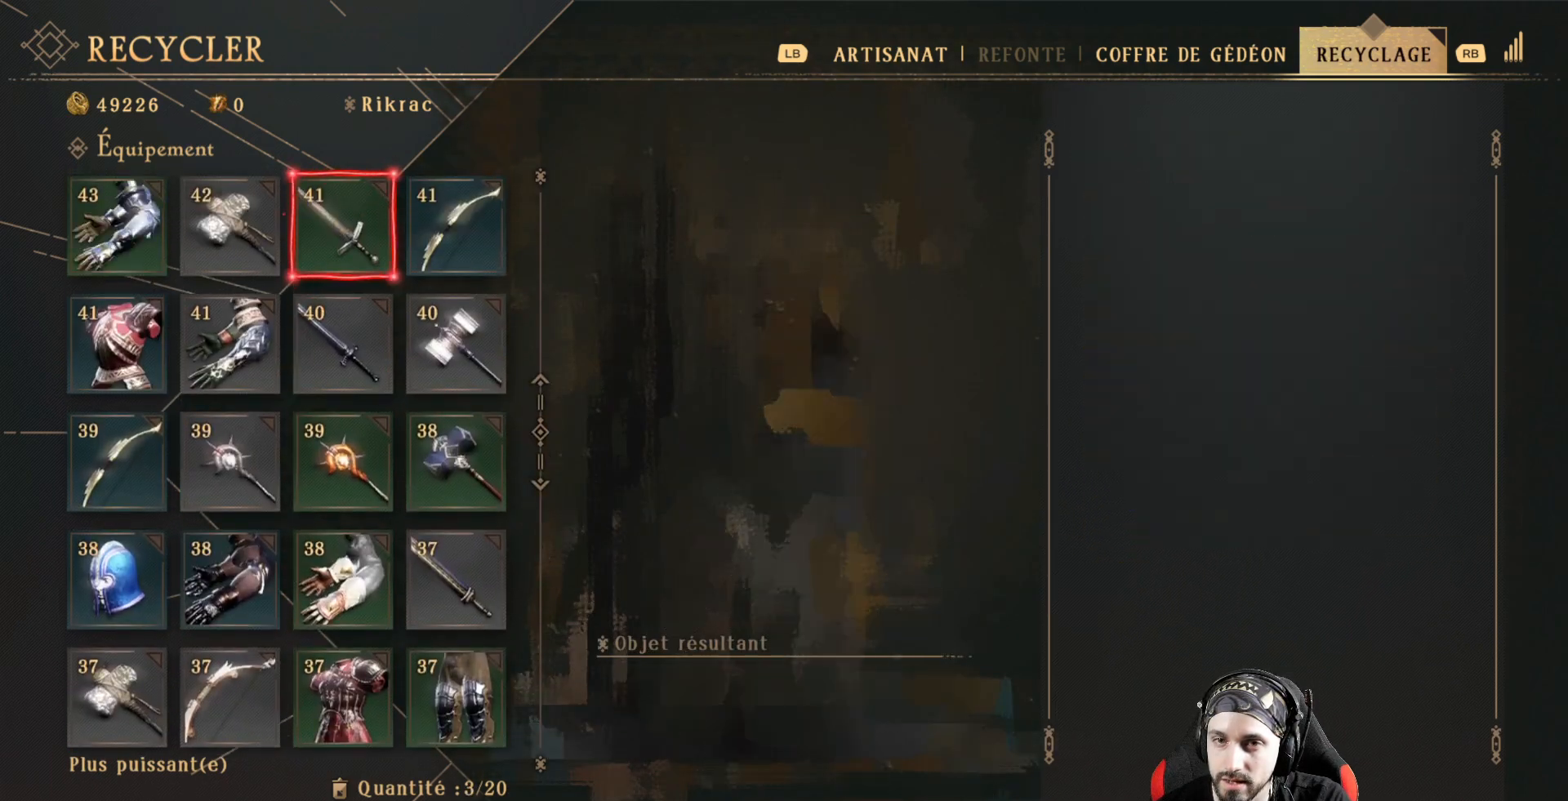
{"buttons": [], "left_stick": "center", "right_stick": "center", "events": [[133, "DPAD_UP", "up"]]}
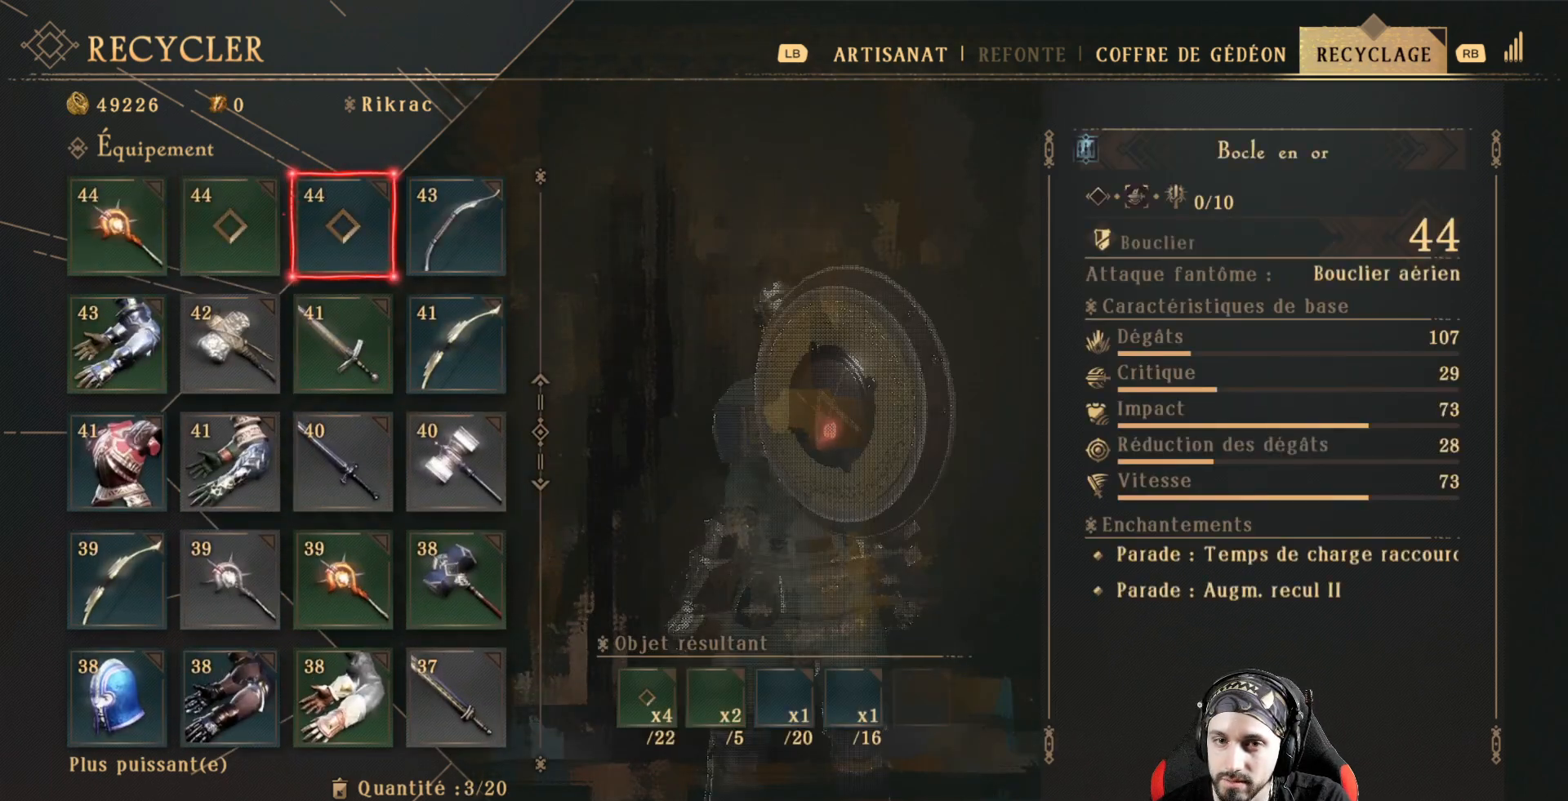
{"buttons": [], "left_stick": "center", "right_stick": "center", "events": [[167, "DPAD_UP", "down"], [300, "DPAD_UP", "up"]]}
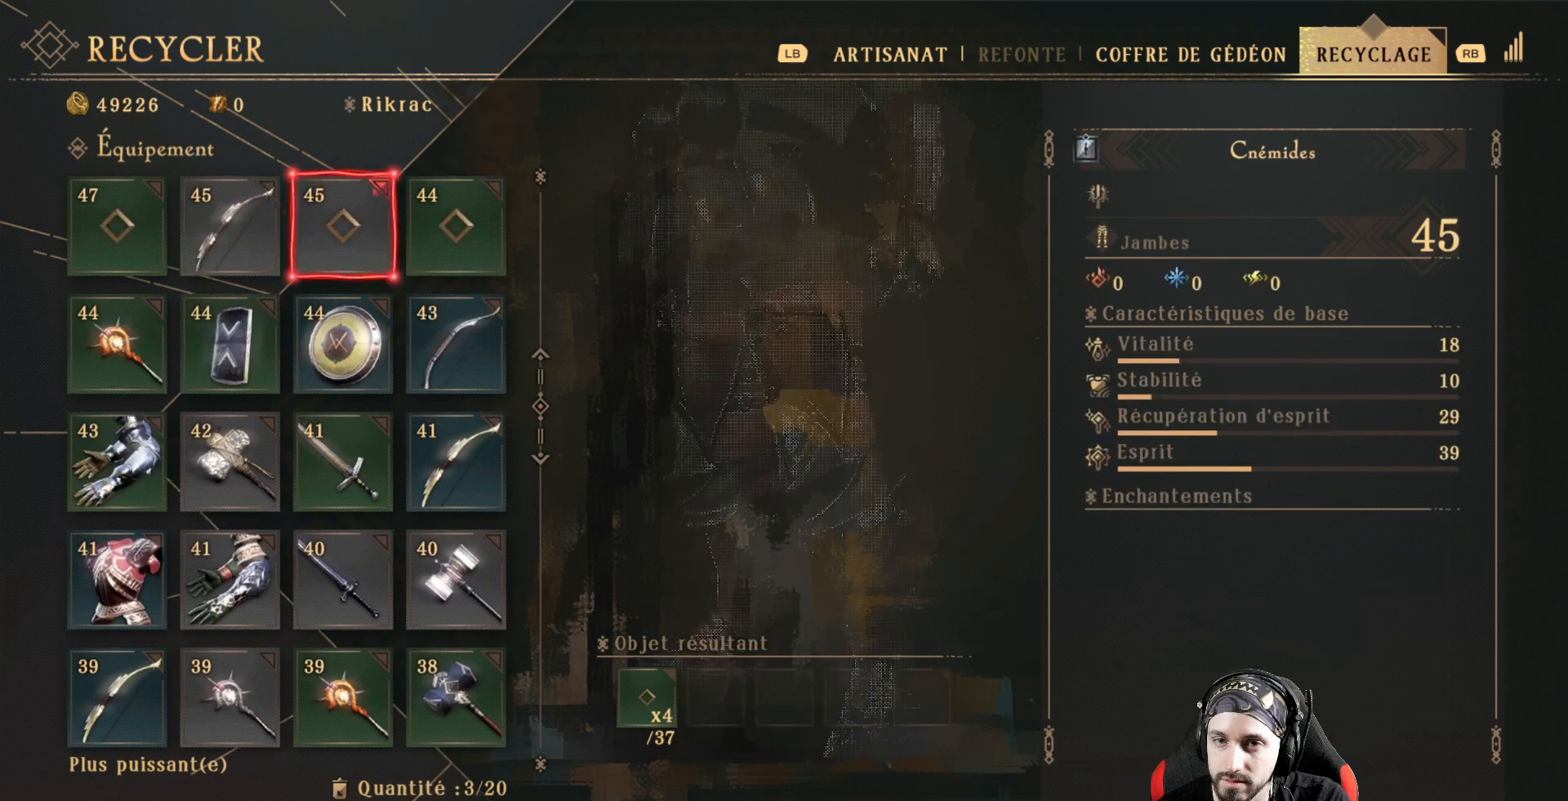
{"buttons": [], "left_stick": "center", "right_stick": "center", "events": [[167, "DPAD_UP", "down"], [267, "DPAD_UP", "up"]]}
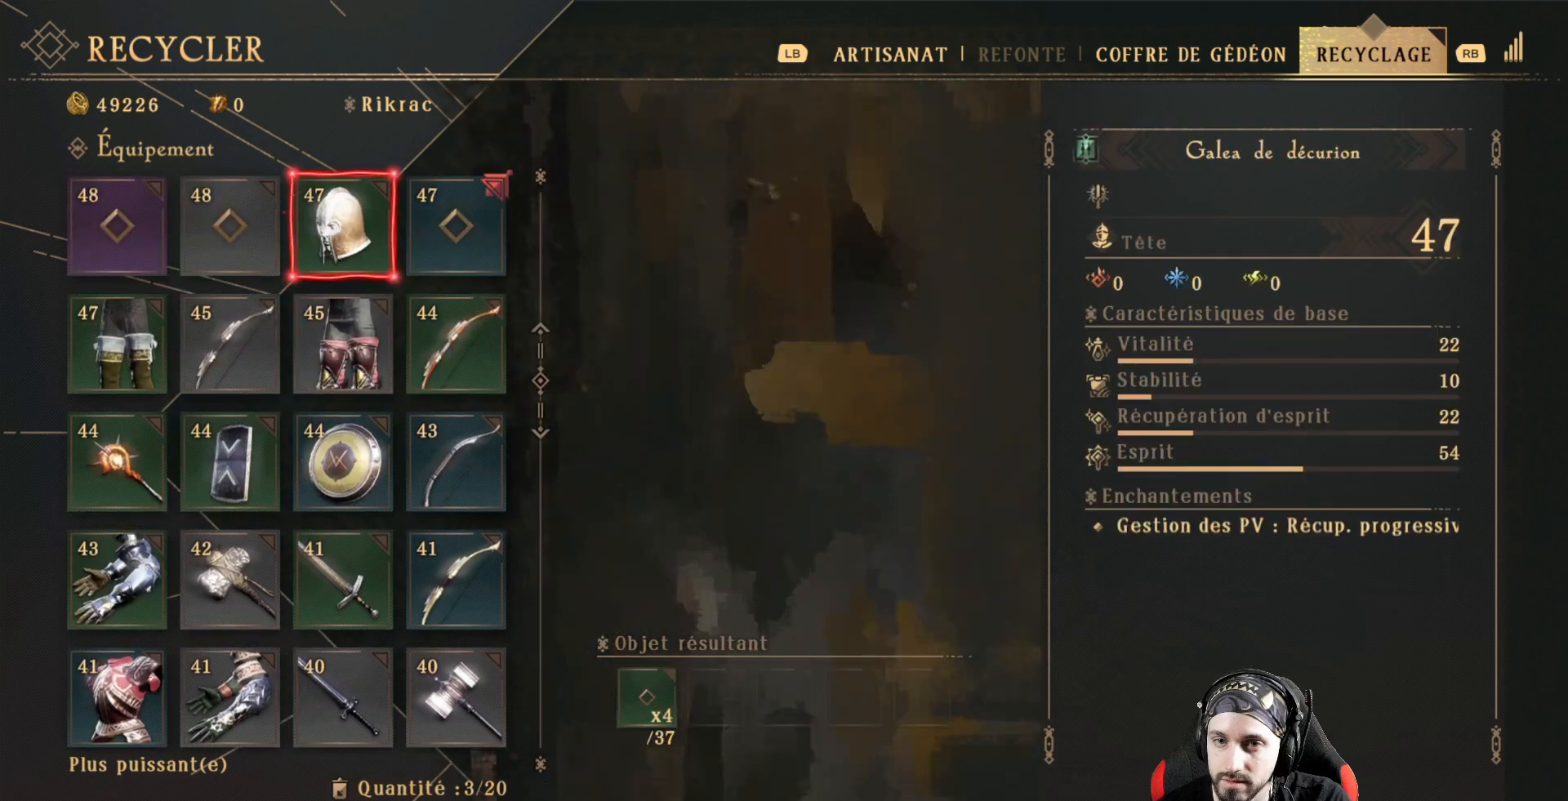
{"buttons": ["DPAD_DOWN"], "left_stick": "center", "right_stick": "center", "events": [[133, "DPAD_UP", "down"], [200, "DPAD_UP", "up"], [500, "DPAD_DOWN", "down"]]}
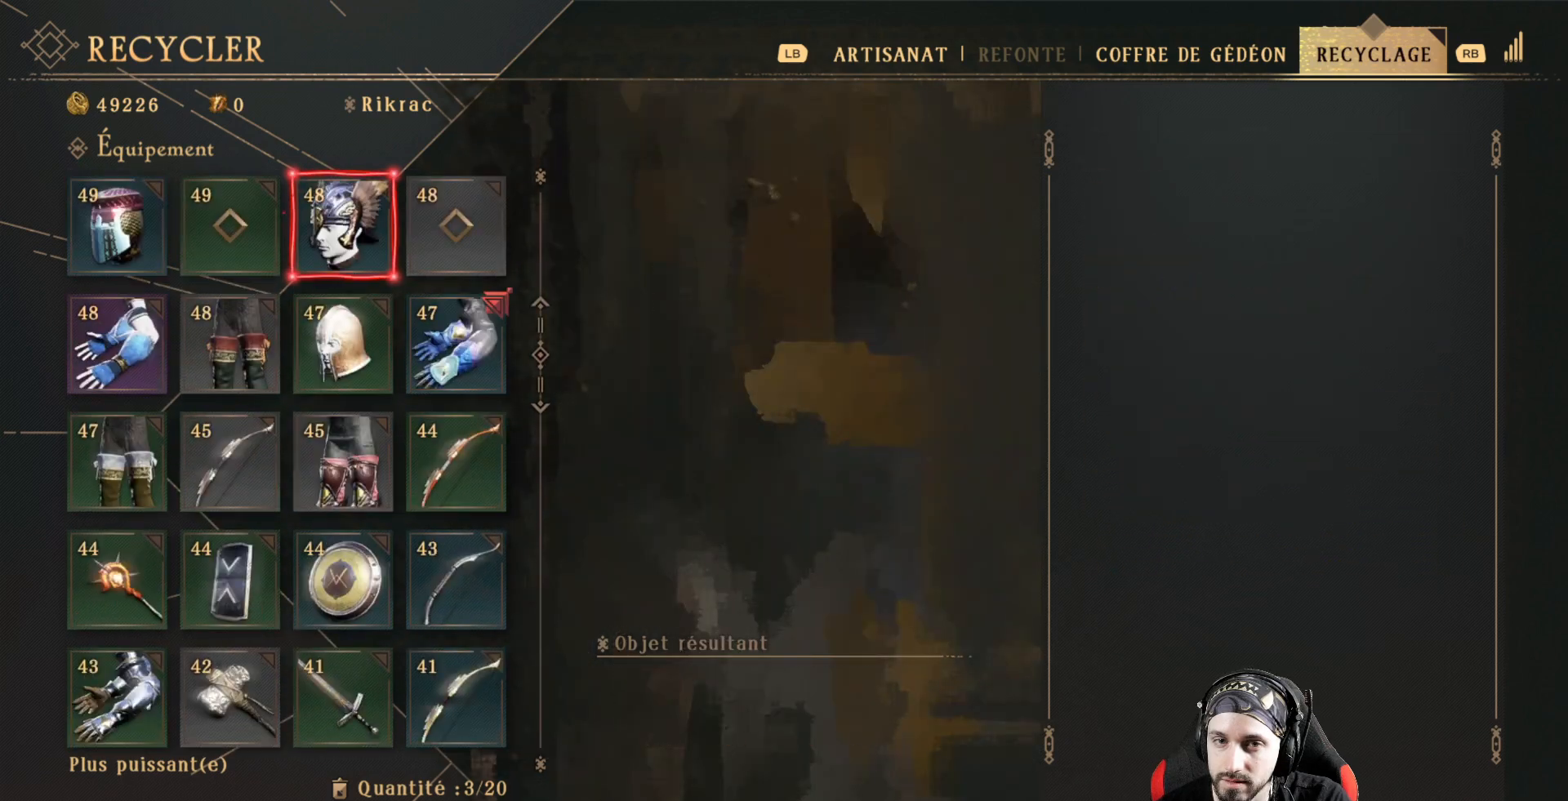
{"buttons": [], "left_stick": "center", "right_stick": "center", "events": [[100, "DPAD_DOWN", "up"], [200, "DPAD_LEFT", "down"], [300, "DPAD_LEFT", "up"], [400, "DPAD_LEFT", "down"], [467, "DPAD_LEFT", "up"]]}
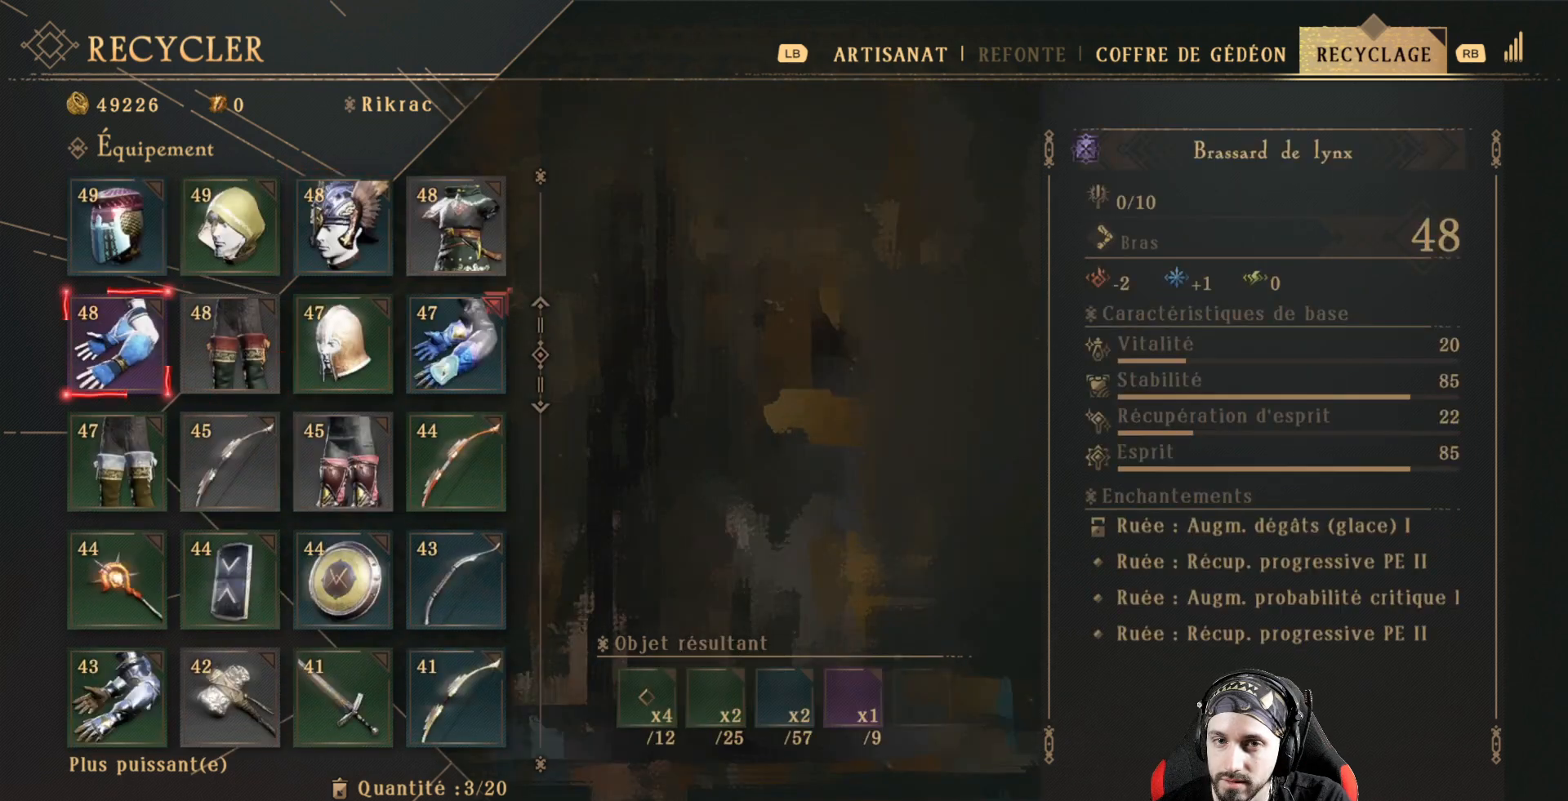
{"buttons": [], "left_stick": "center", "right_stick": "center", "events": []}